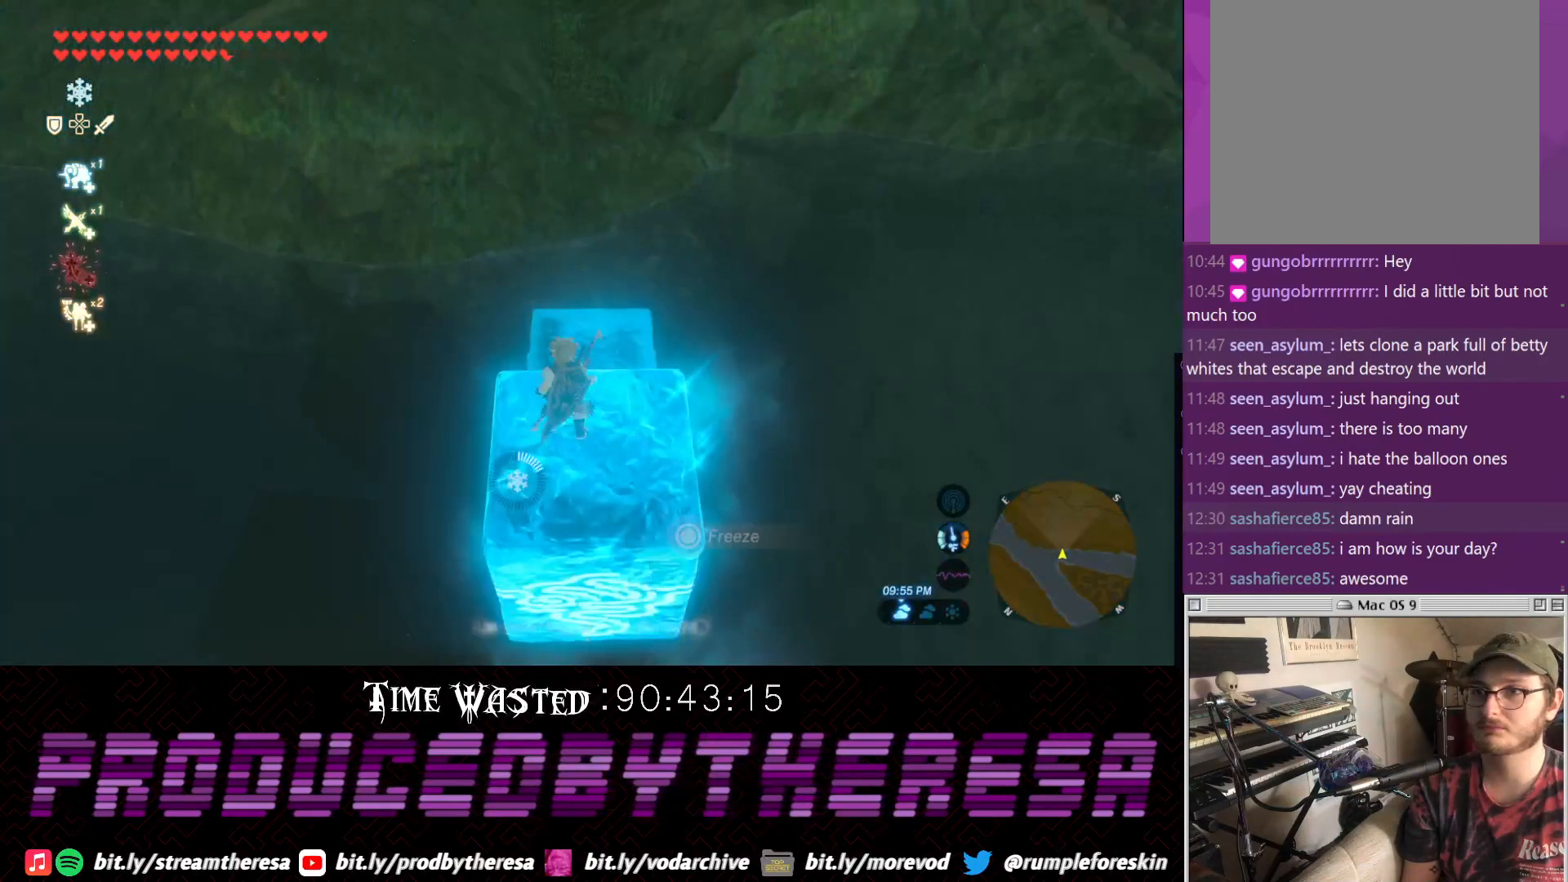
Gameplay with a controller (PlayStation layout); each line is a JSON object with the inputs held at the frame after it (dt_ms = milliseconds from this image to that frame). "events" lists button and stick changes between this image and that frame as [ms after this image, input, new state], when the widget could be followed in between. Not read: CROSS.
{"dt_ms": 500, "buttons": [], "left_stick": "up", "right_stick": "center", "events": [[50, "TRIANGLE", "down"], [117, "TRIANGLE", "up"]]}
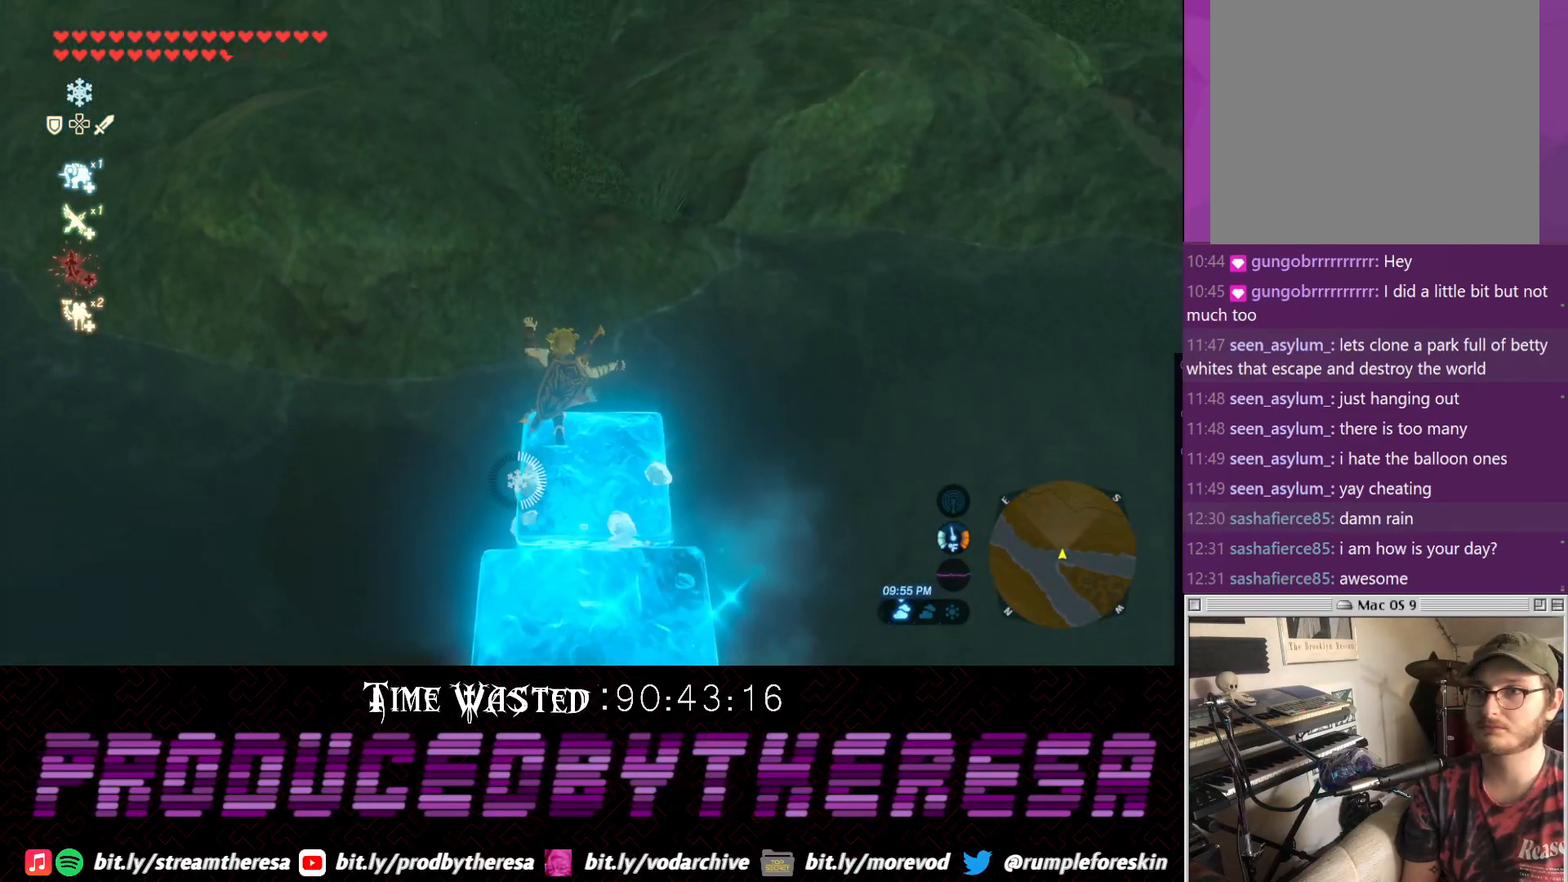
{"dt_ms": 500, "buttons": ["TRIANGLE"], "left_stick": "up", "right_stick": "center", "events": [[467, "TRIANGLE", "down"]]}
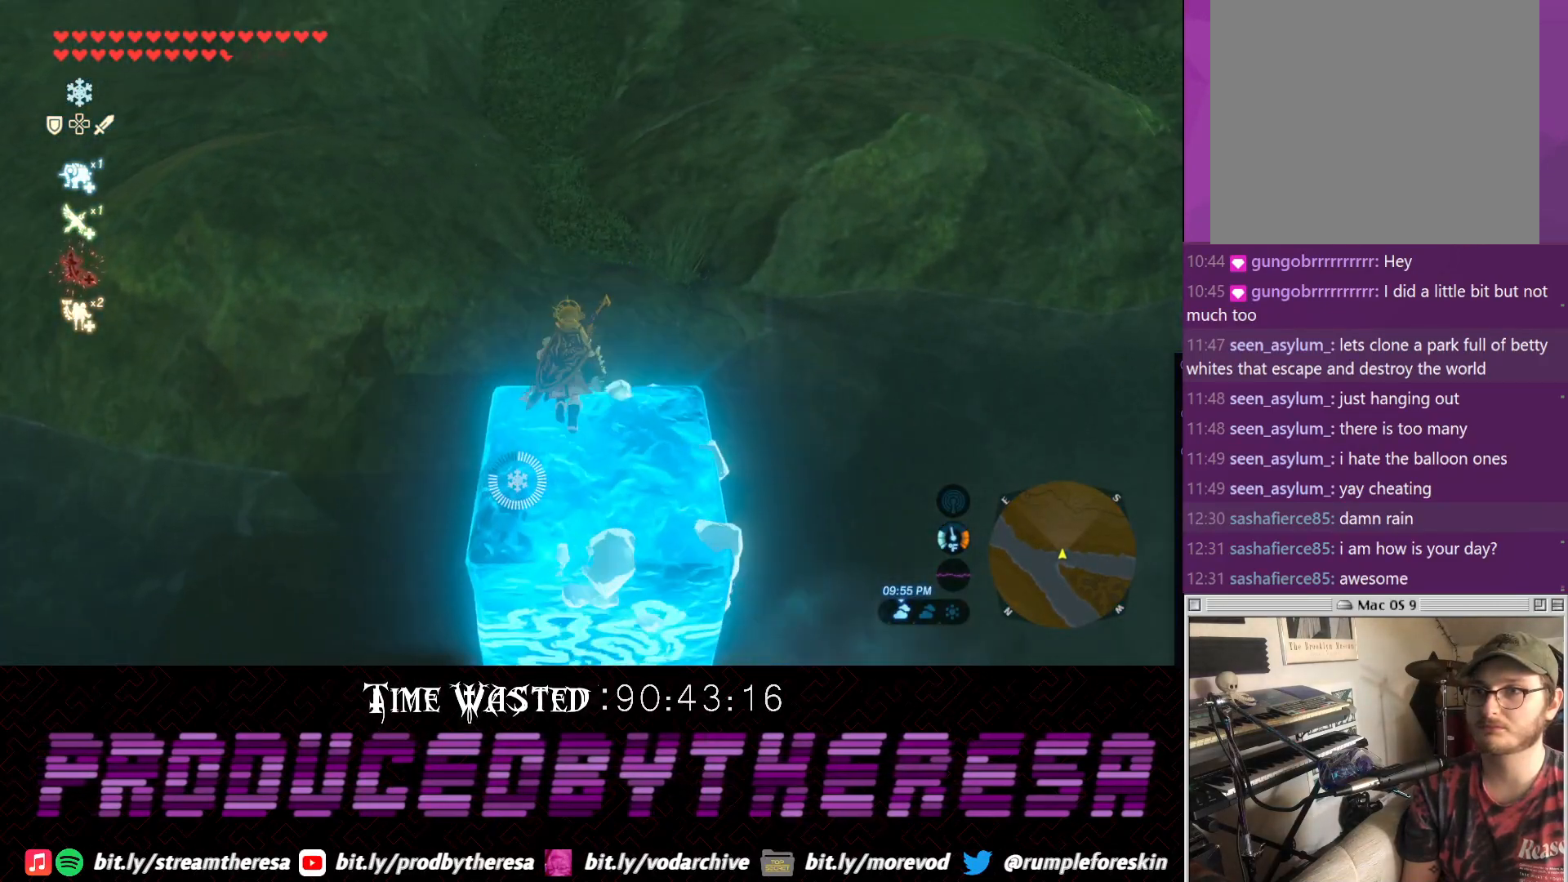
{"dt_ms": 1000, "buttons": [], "left_stick": "up", "right_stick": "right"}
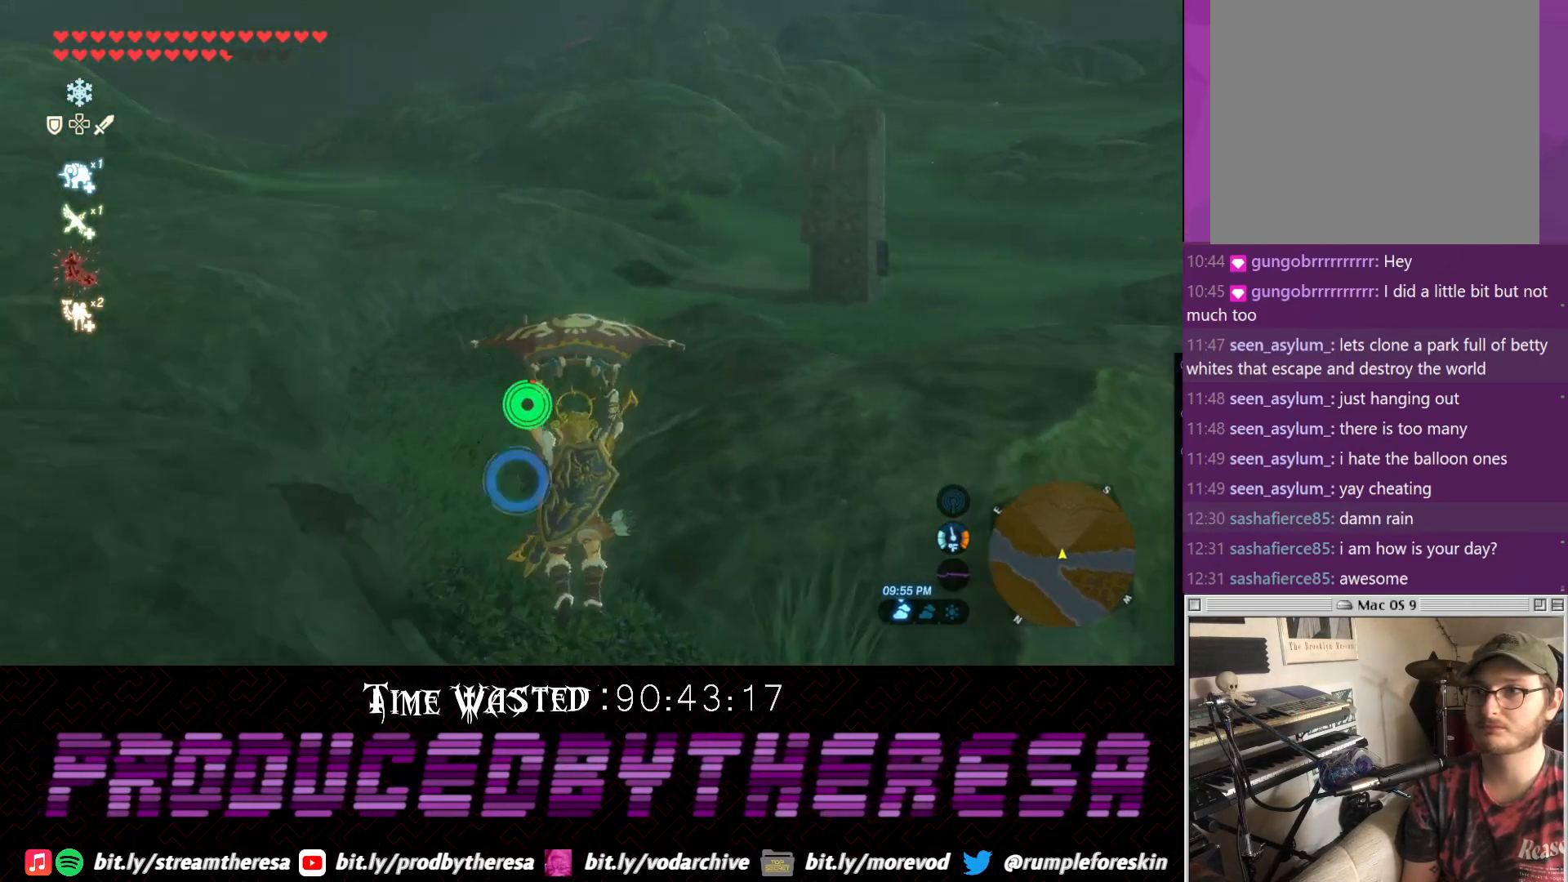
{"dt_ms": 500, "buttons": [], "left_stick": "up", "right_stick": "center", "events": [[100, "right_stick", "up-right"], [217, "right_stick", "center"]]}
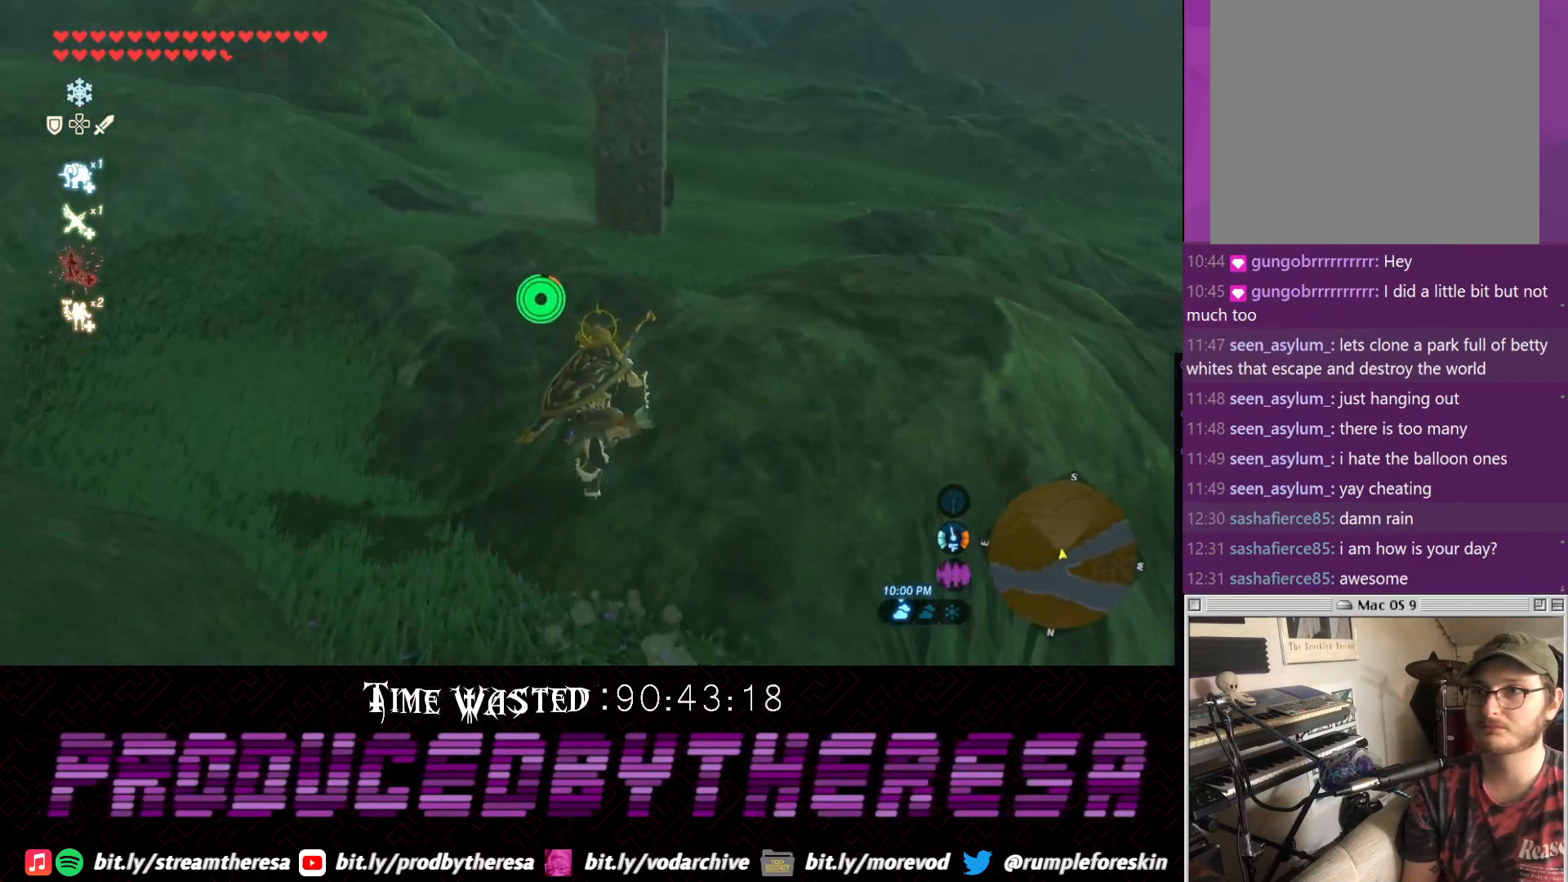
{"dt_ms": 500, "buttons": [], "left_stick": "up", "right_stick": "center", "events": [[100, "left_stick", "up-right"], [300, "left_stick", "up"]]}
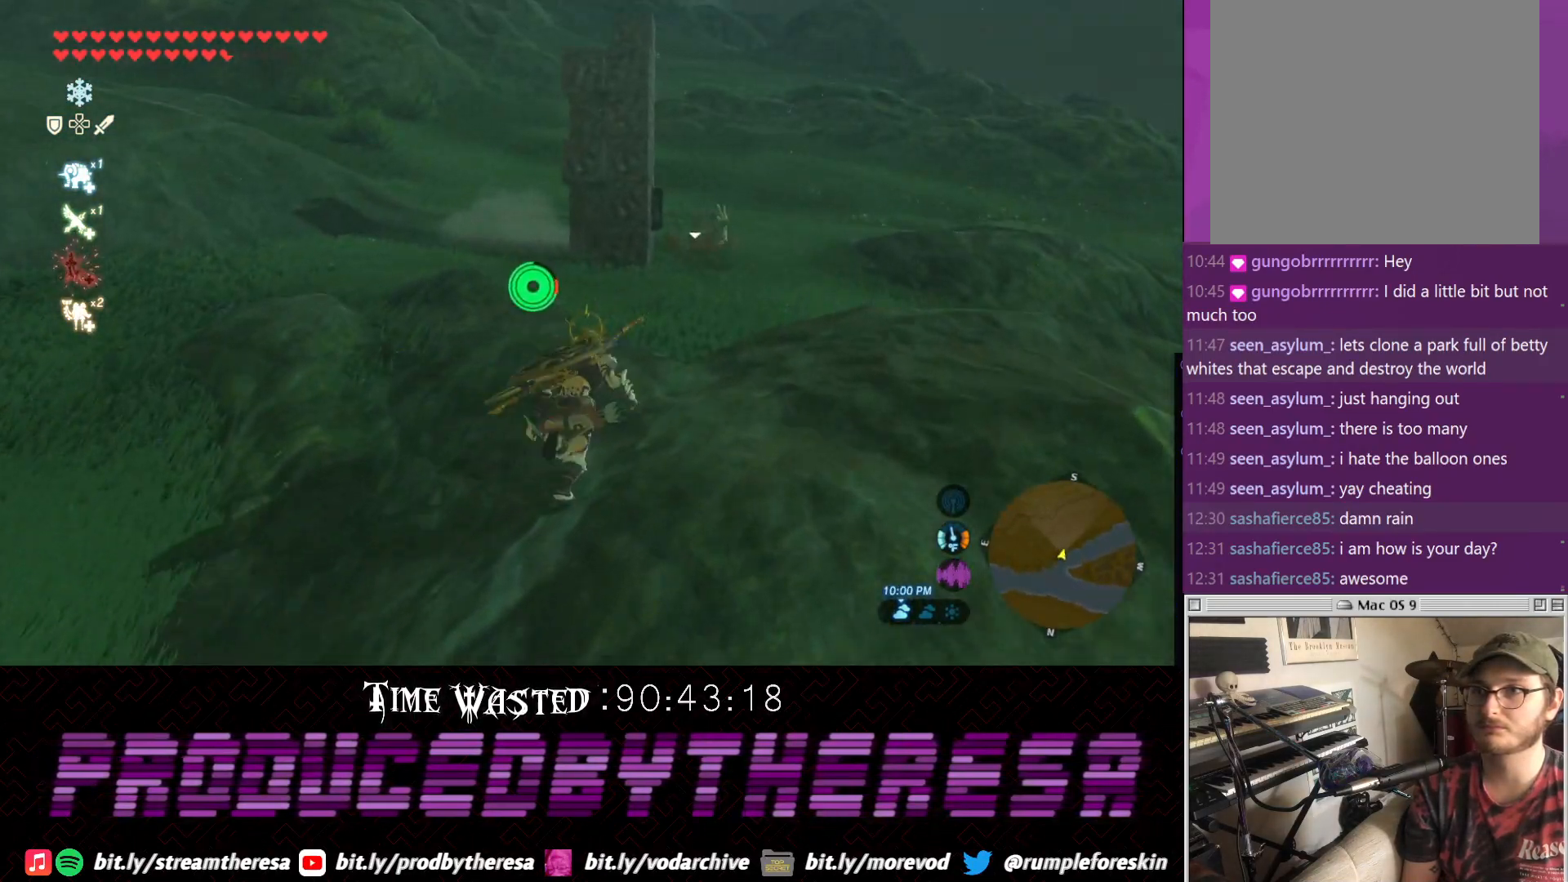
{"dt_ms": 500, "buttons": ["DPAD_UP"], "left_stick": "up", "right_stick": "center", "events": [[50, "DPAD_UP", "down"], [250, "right_stick", "left"], [350, "right_stick", "center"]]}
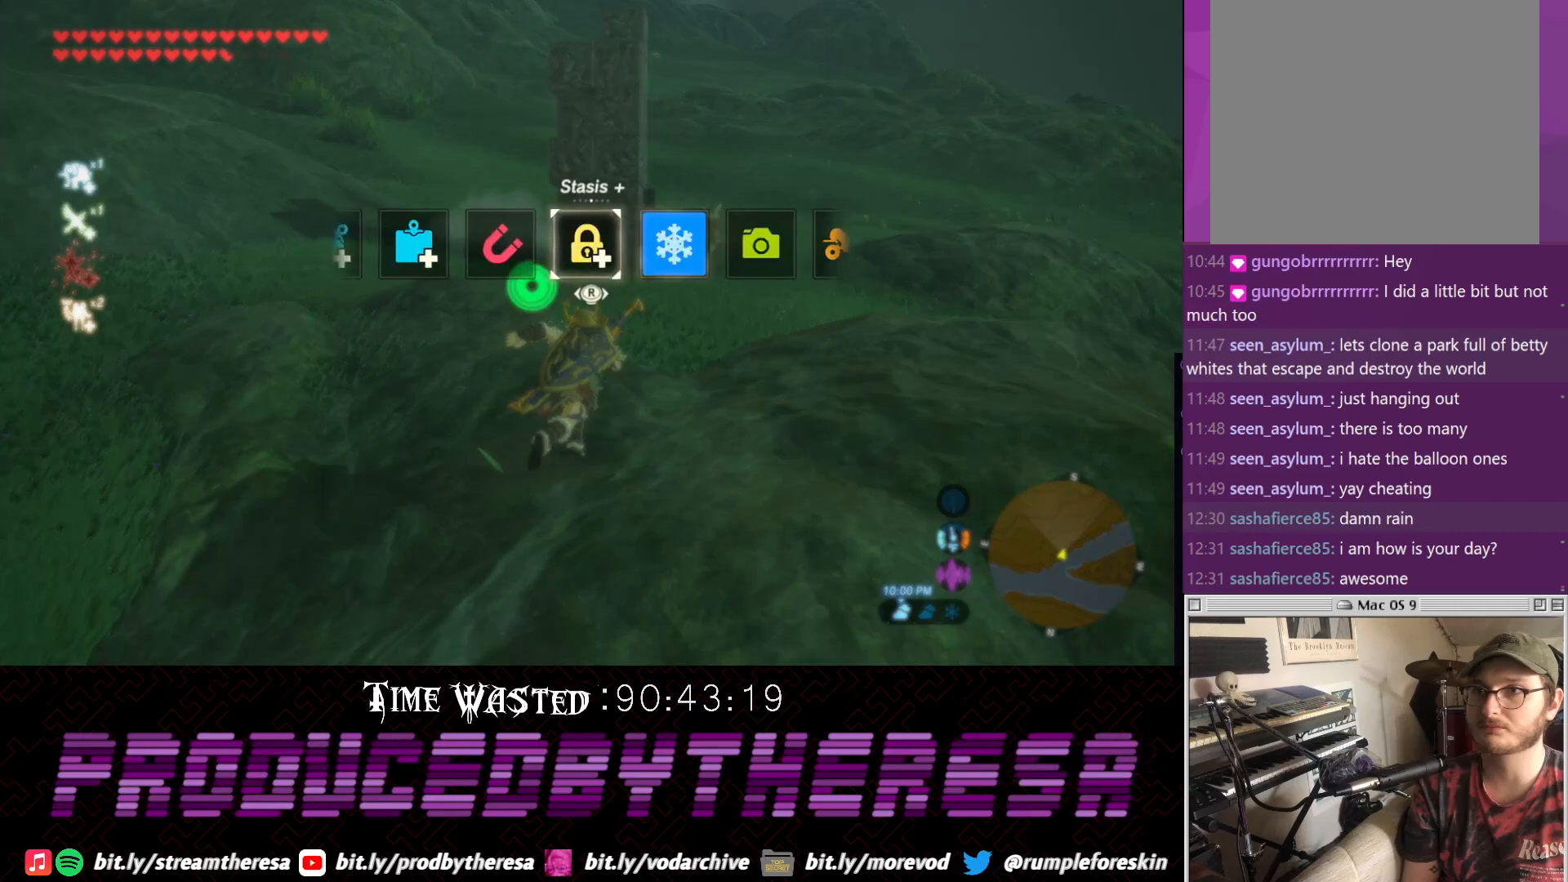
{"dt_ms": 500, "buttons": ["DPAD_UP"], "left_stick": "up", "right_stick": "center", "events": [[183, "right_stick", "left"], [433, "right_stick", "center"]]}
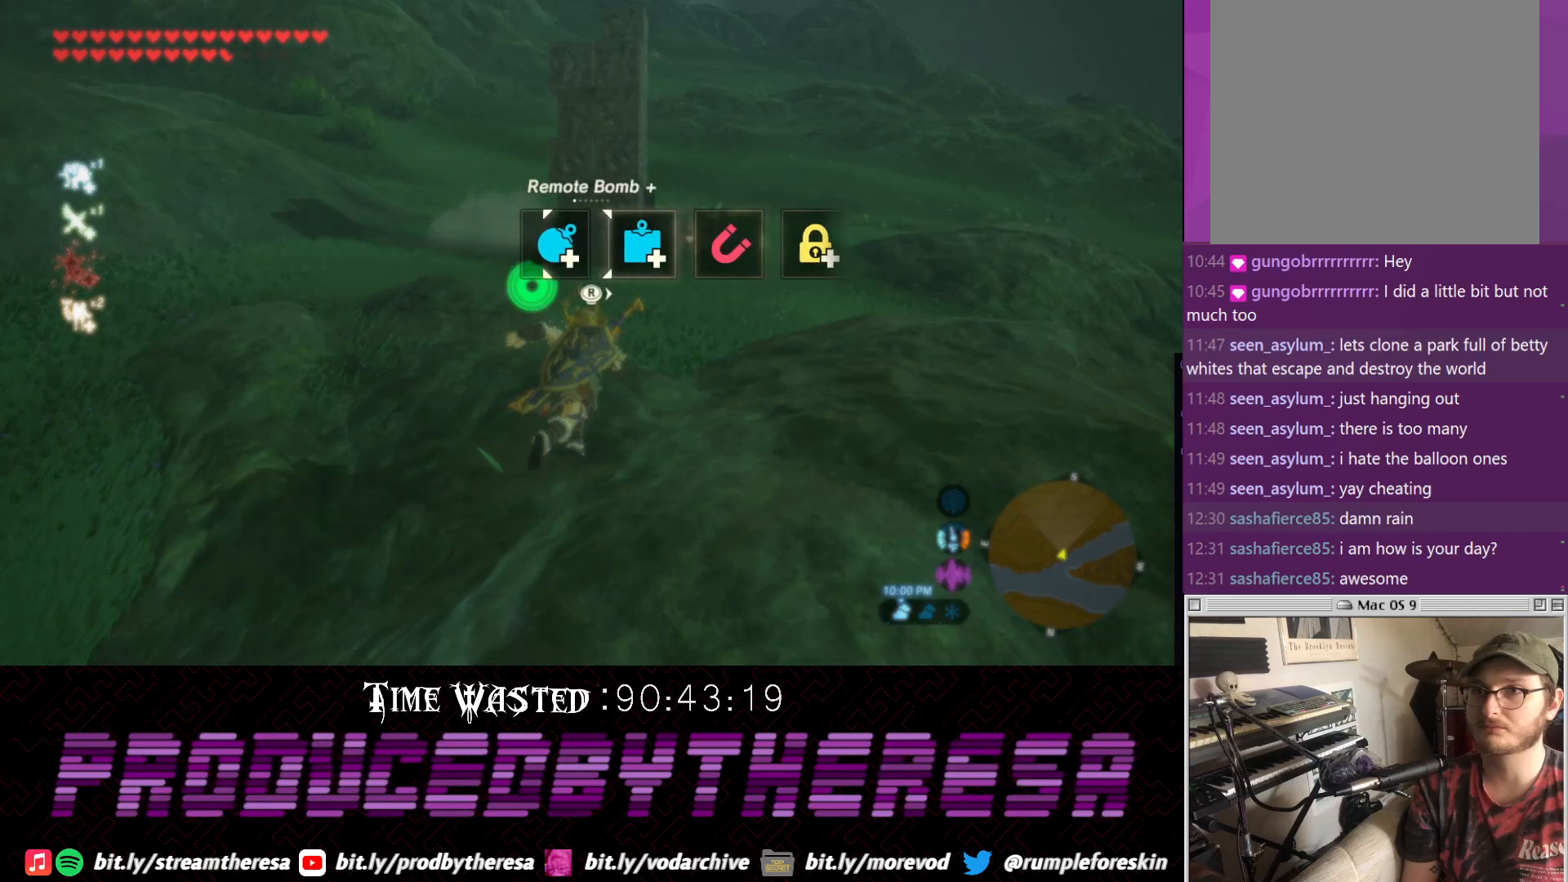
{"dt_ms": 500, "buttons": ["DPAD_UP"], "left_stick": "up", "right_stick": "center", "events": [[133, "right_stick", "right"], [267, "right_stick", "center"], [333, "right_stick", "right"], [450, "right_stick", "center"]]}
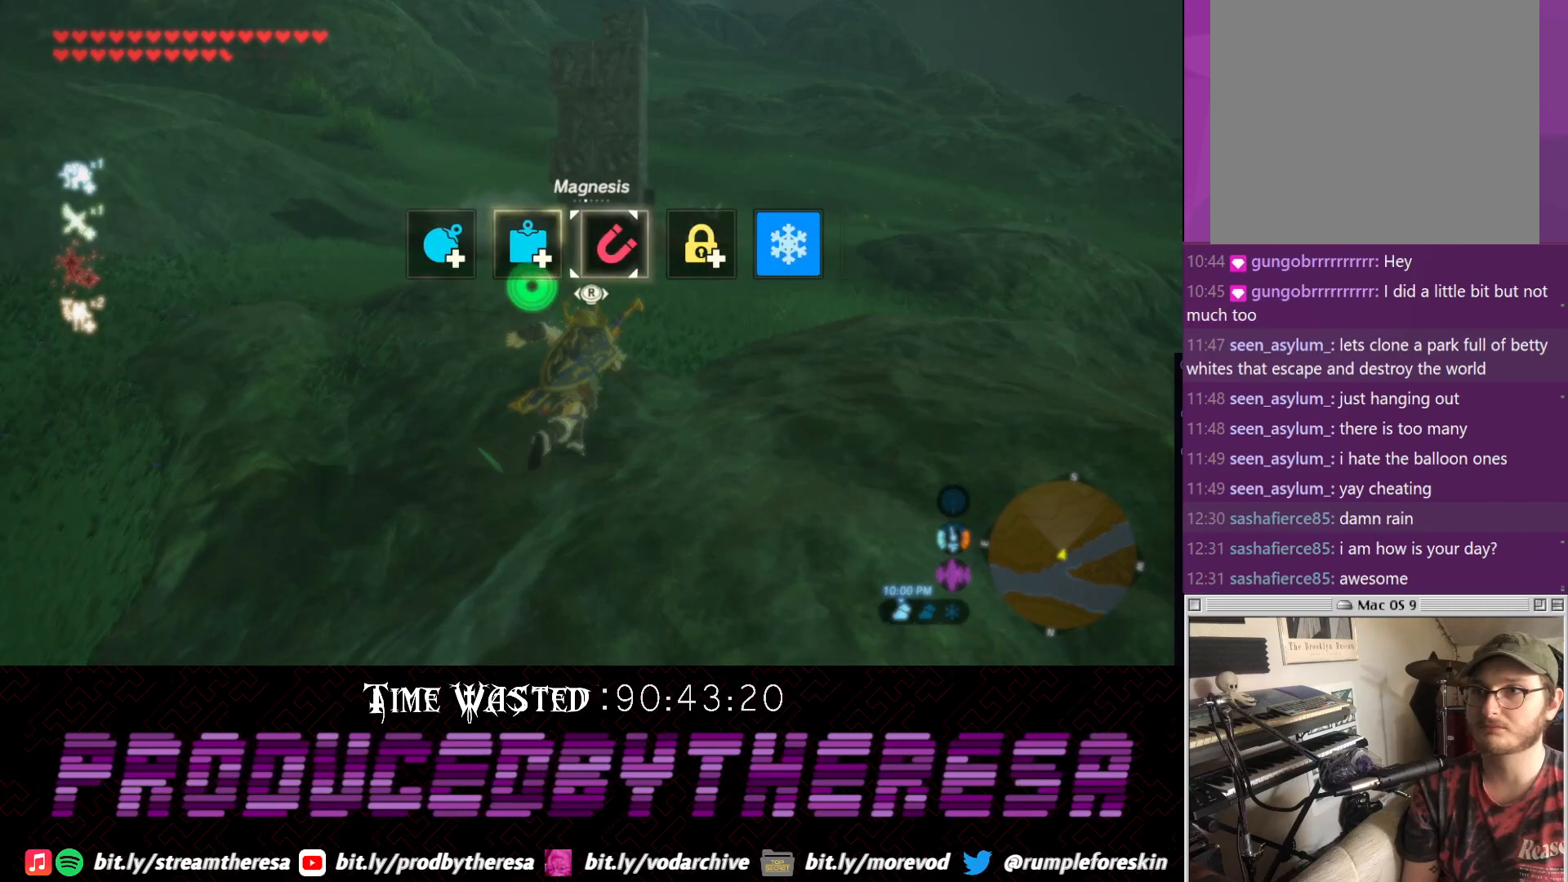
{"dt_ms": 500, "buttons": [], "left_stick": "up", "right_stick": "center", "events": [[217, "DPAD_UP", "up"]]}
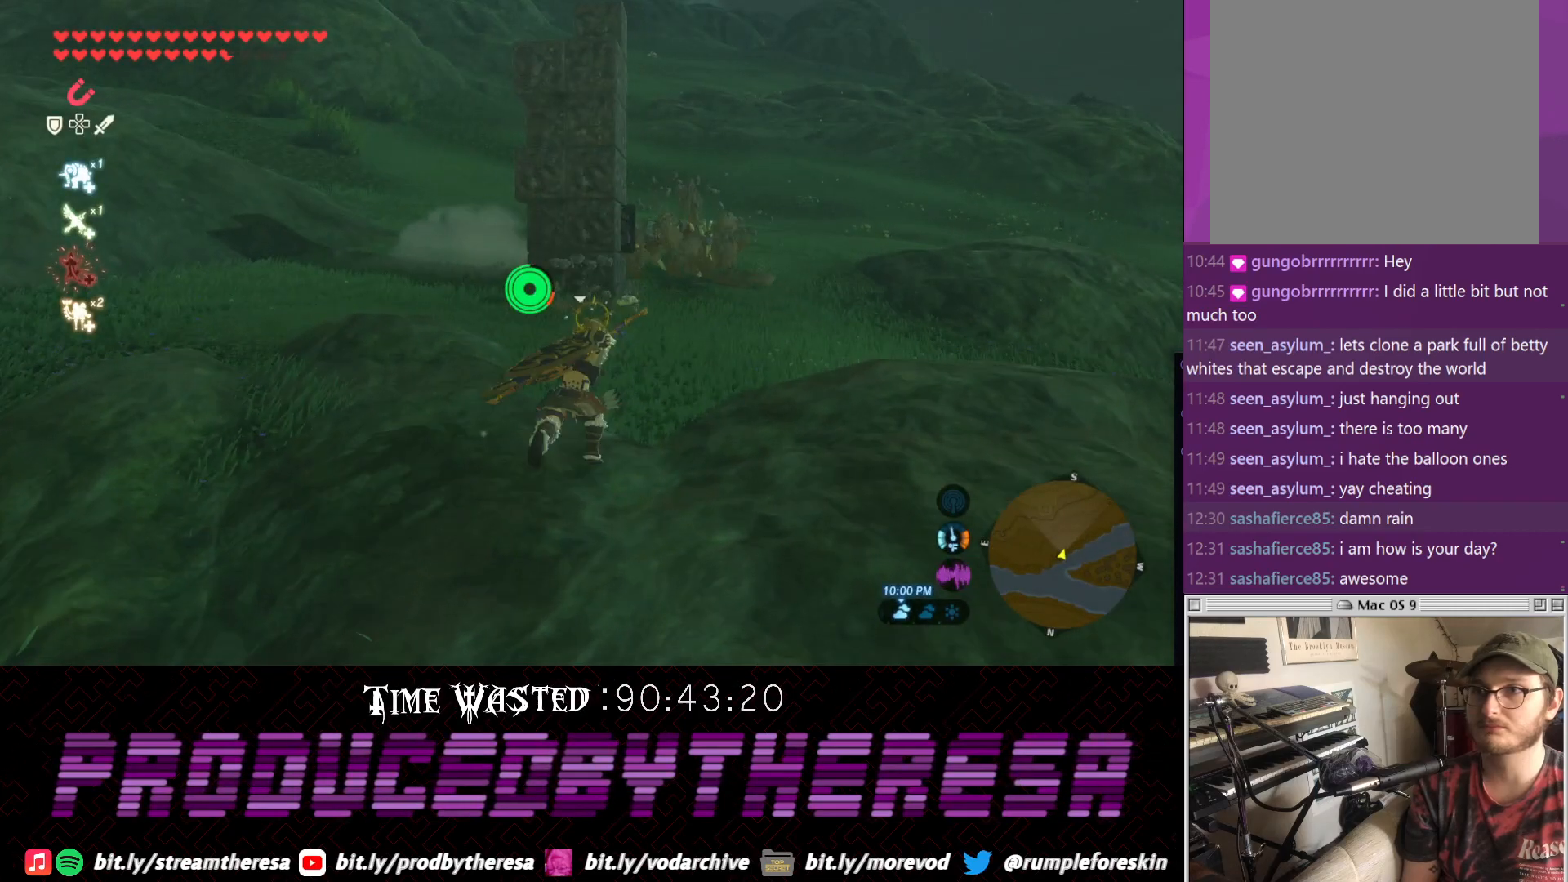
{"dt_ms": 500, "buttons": [], "left_stick": "up", "right_stick": "center", "events": []}
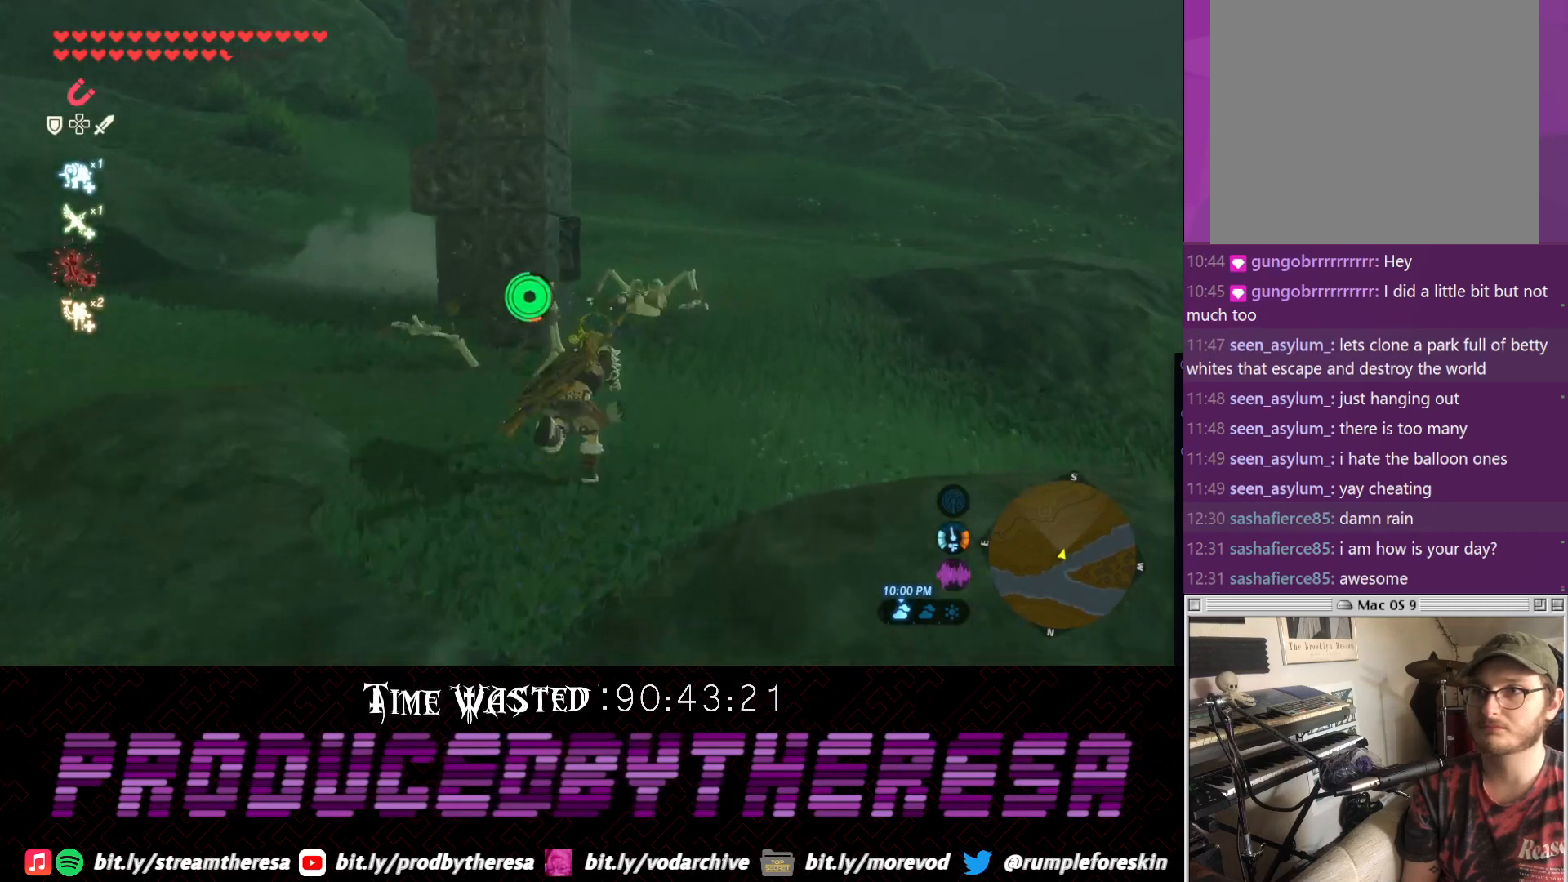
{"dt_ms": 500, "buttons": ["L2"], "left_stick": "up", "right_stick": "center"}
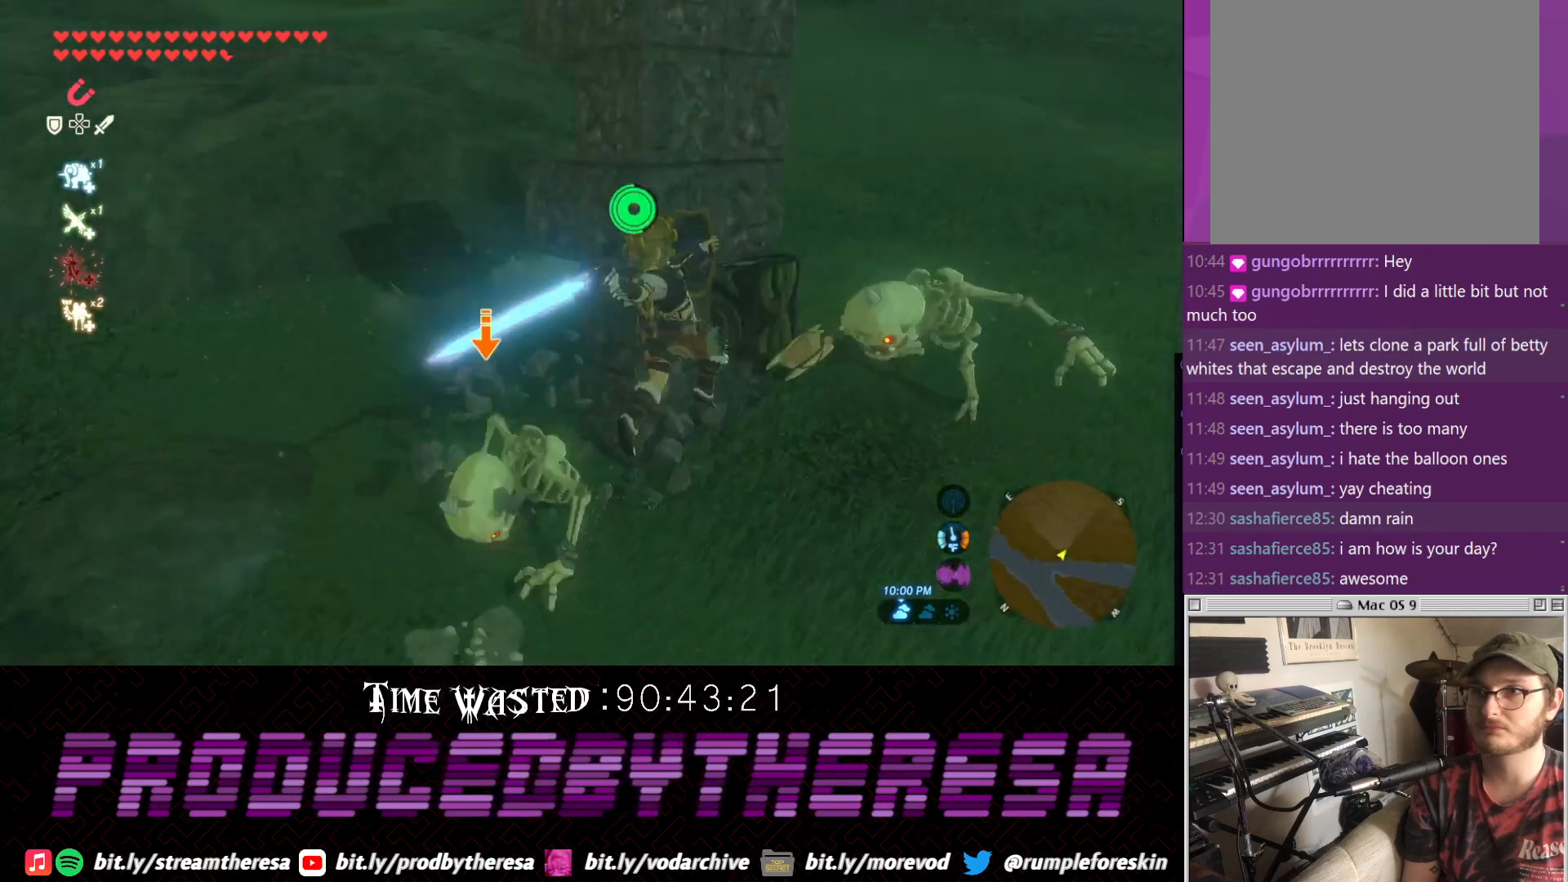
{"dt_ms": 500, "buttons": [], "left_stick": "center", "right_stick": "up-right", "events": [[117, "L2", "up"], [250, "left_stick", "up-right"], [267, "right_stick", "up-right"], [433, "left_stick", "center"]]}
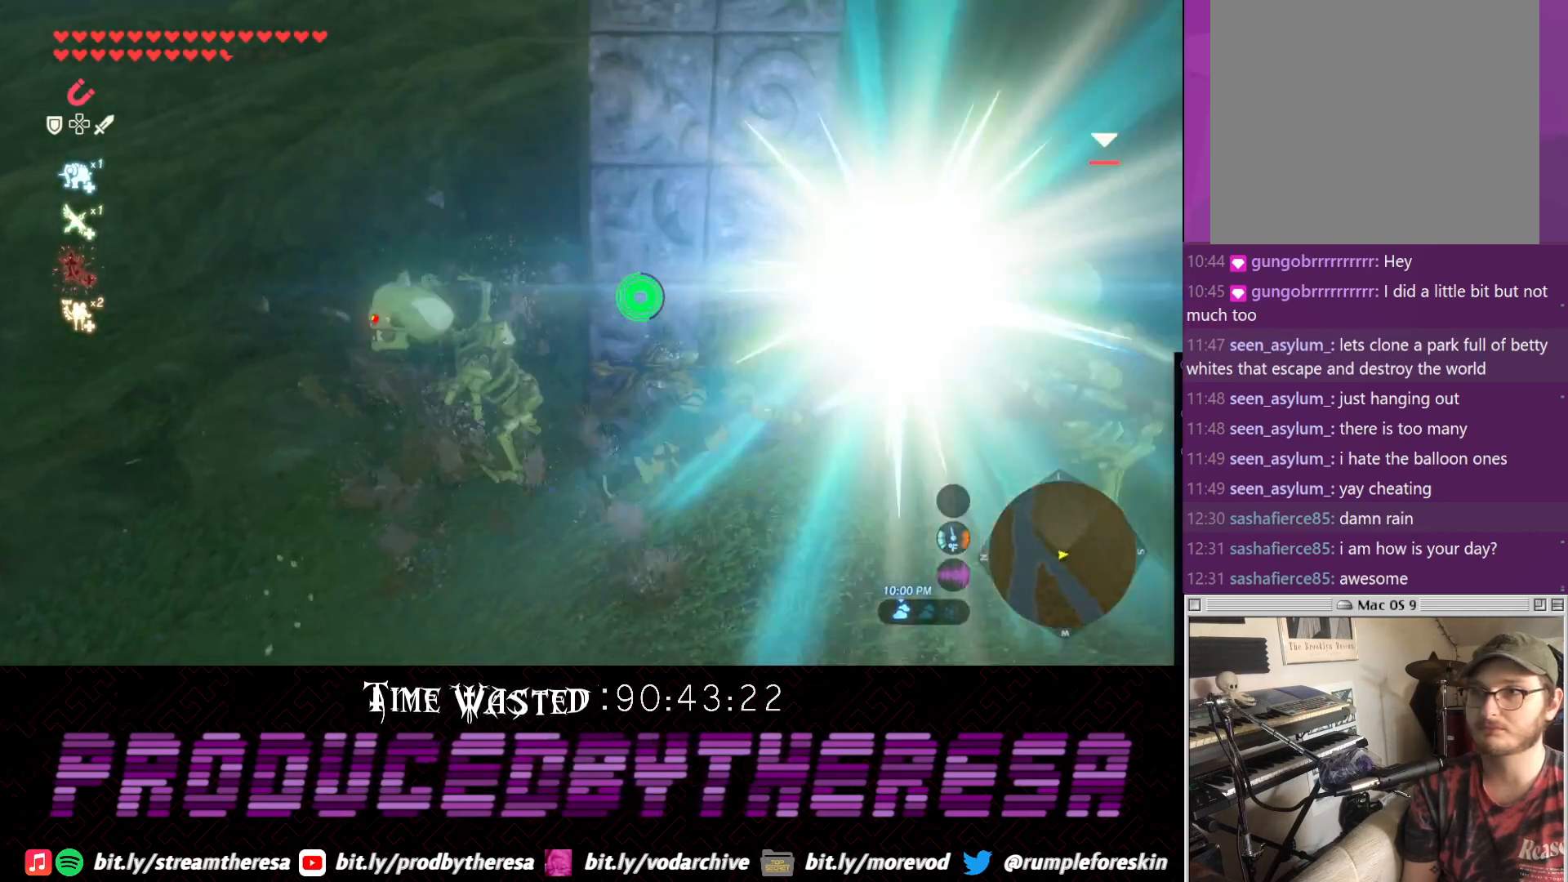
{"dt_ms": 1000, "buttons": [], "left_stick": "left", "right_stick": "center"}
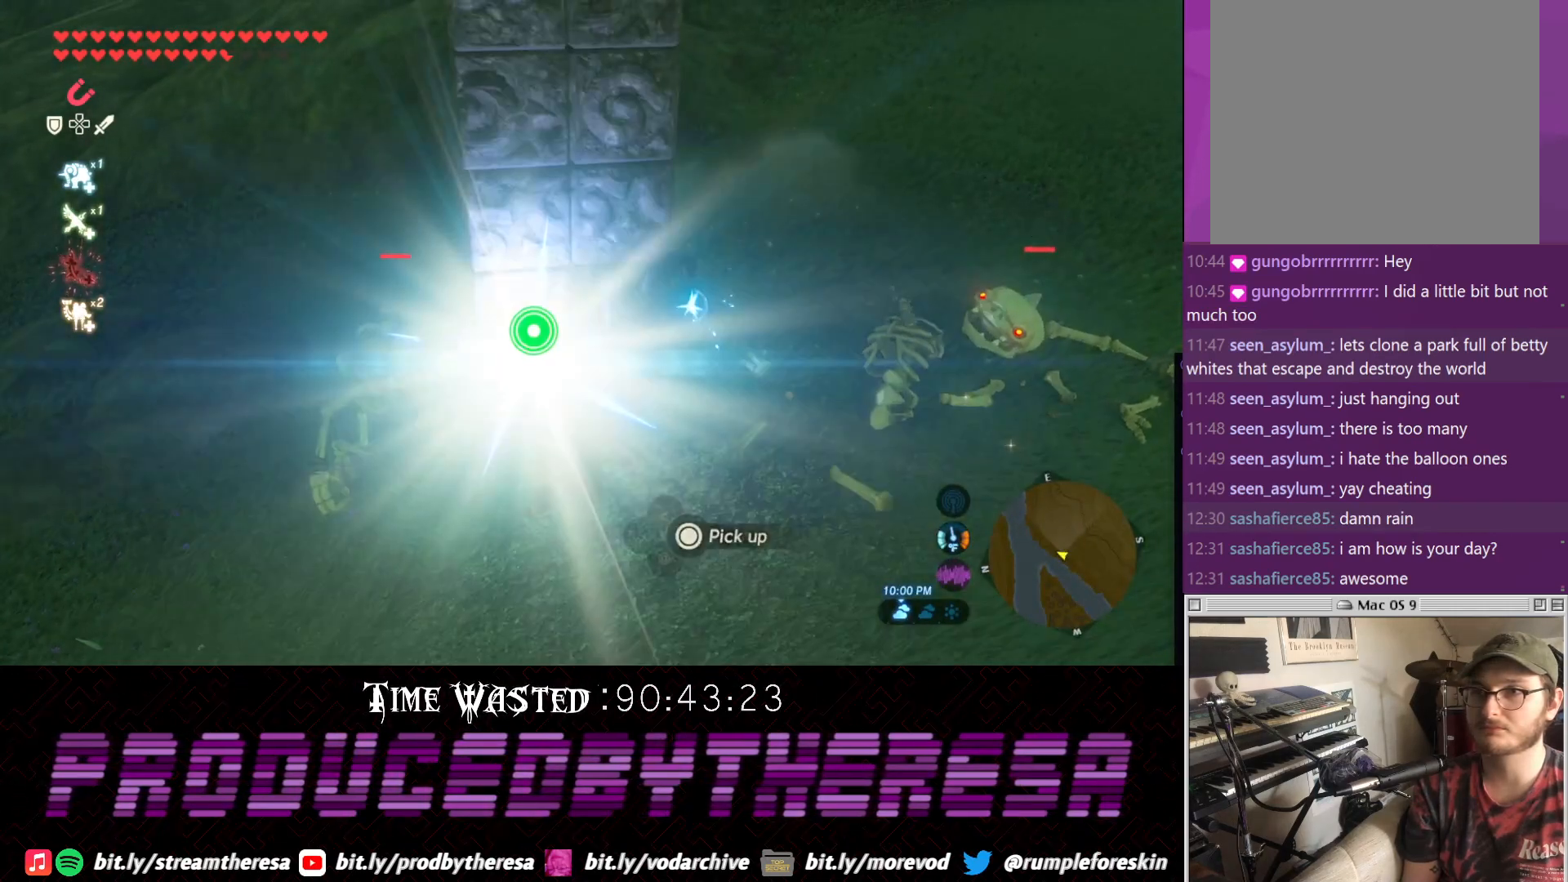
{"dt_ms": 500, "buttons": [], "left_stick": "down-right", "right_stick": "center"}
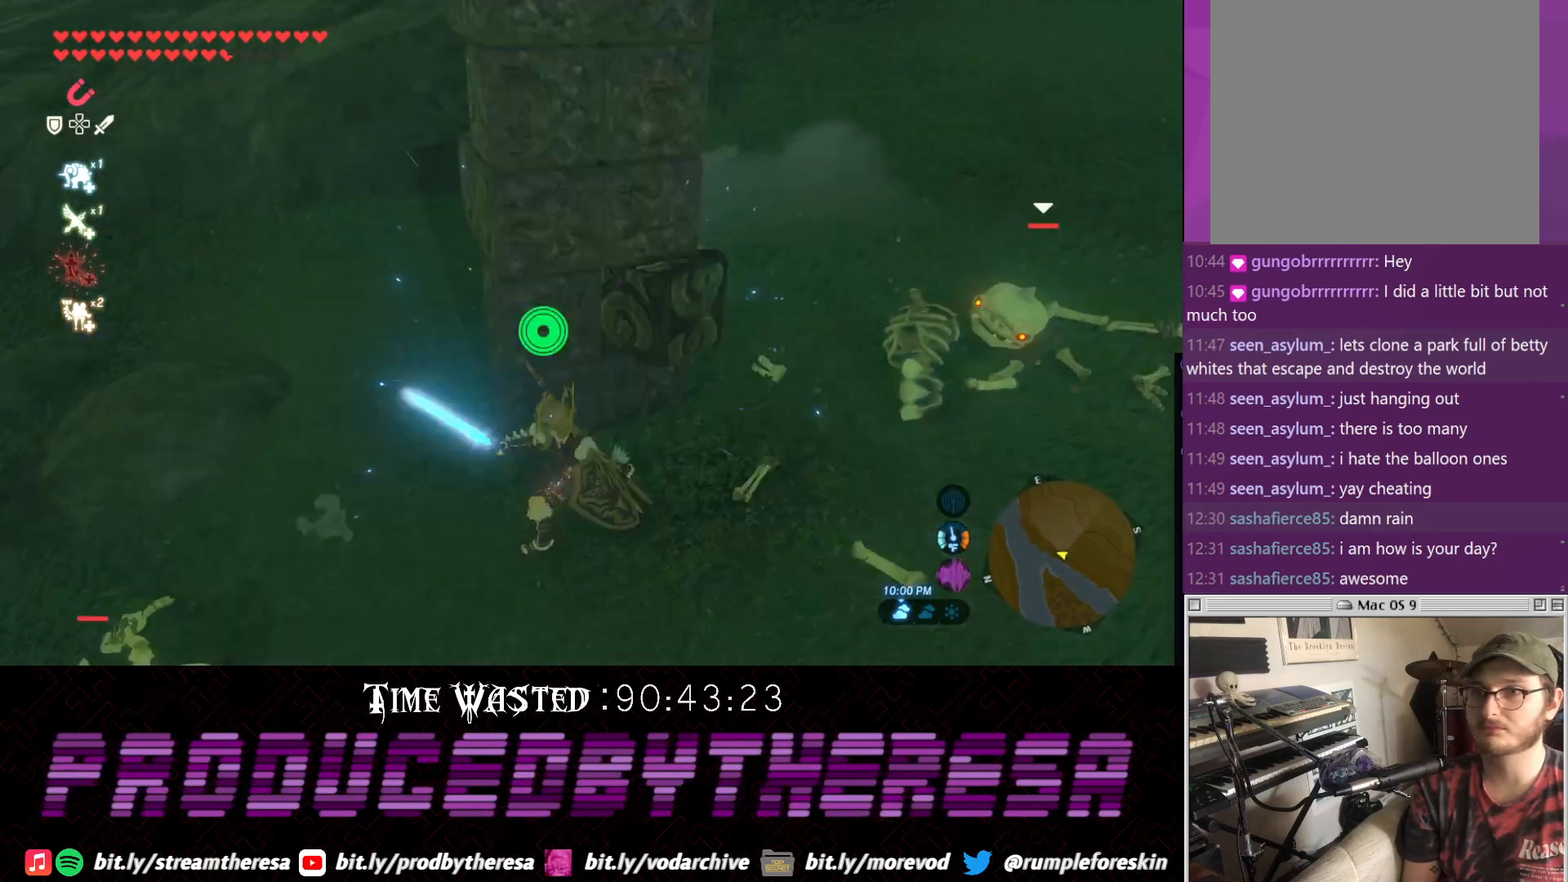
{"dt_ms": 500, "buttons": [], "left_stick": "right", "right_stick": "center", "events": [[83, "left_stick", "right"]]}
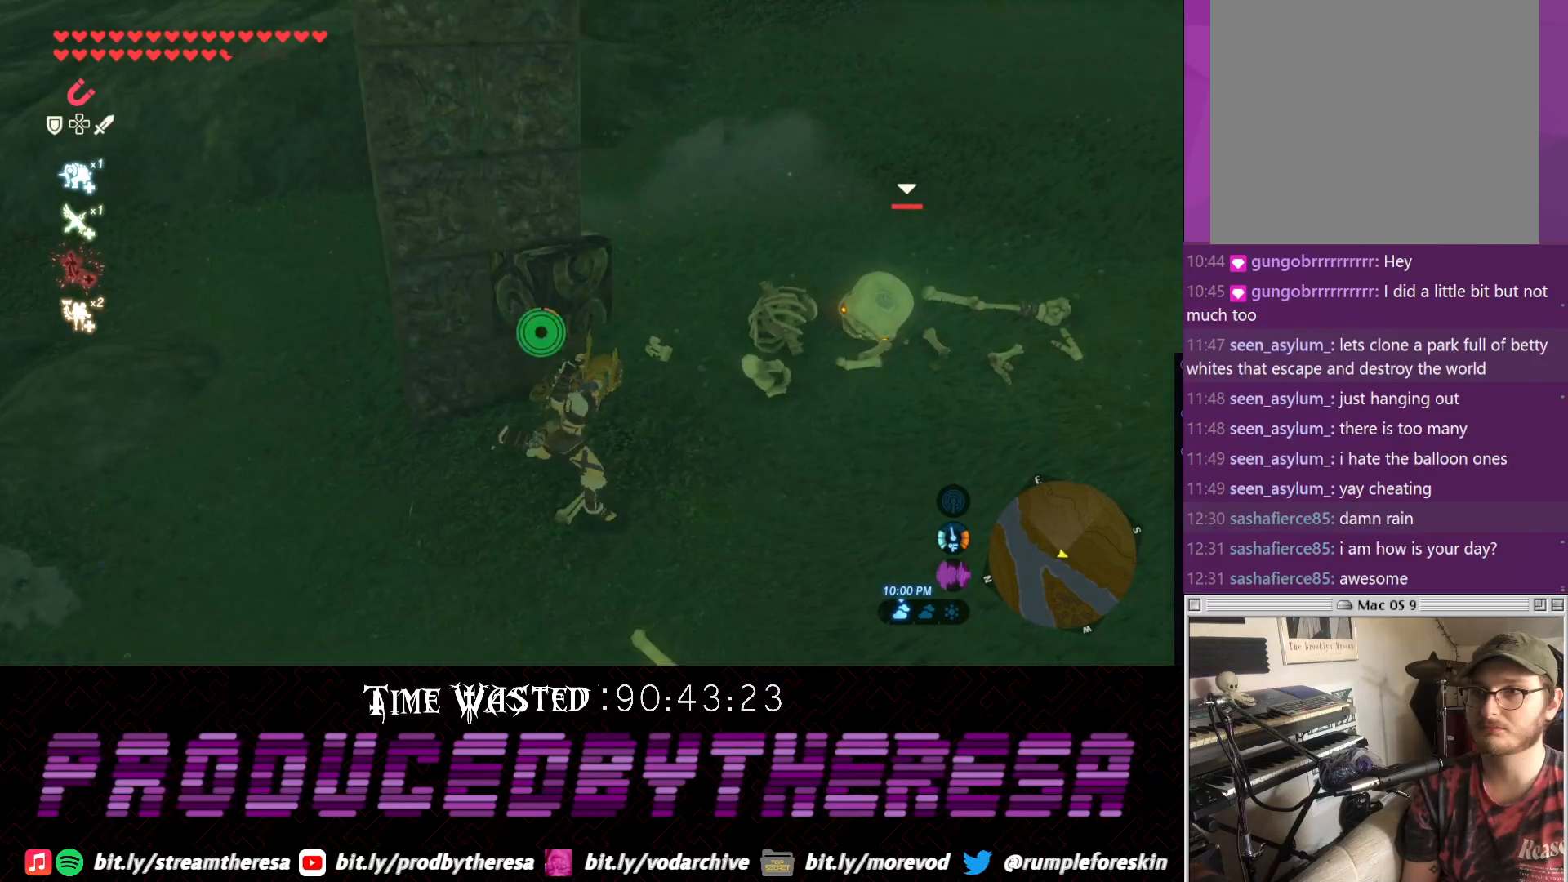
{"dt_ms": 500, "buttons": [], "left_stick": "center", "right_stick": "center", "events": [[50, "SQUARE", "down"], [100, "left_stick", "up-right"], [233, "SQUARE", "up"], [233, "left_stick", "up"], [483, "left_stick", "center"]]}
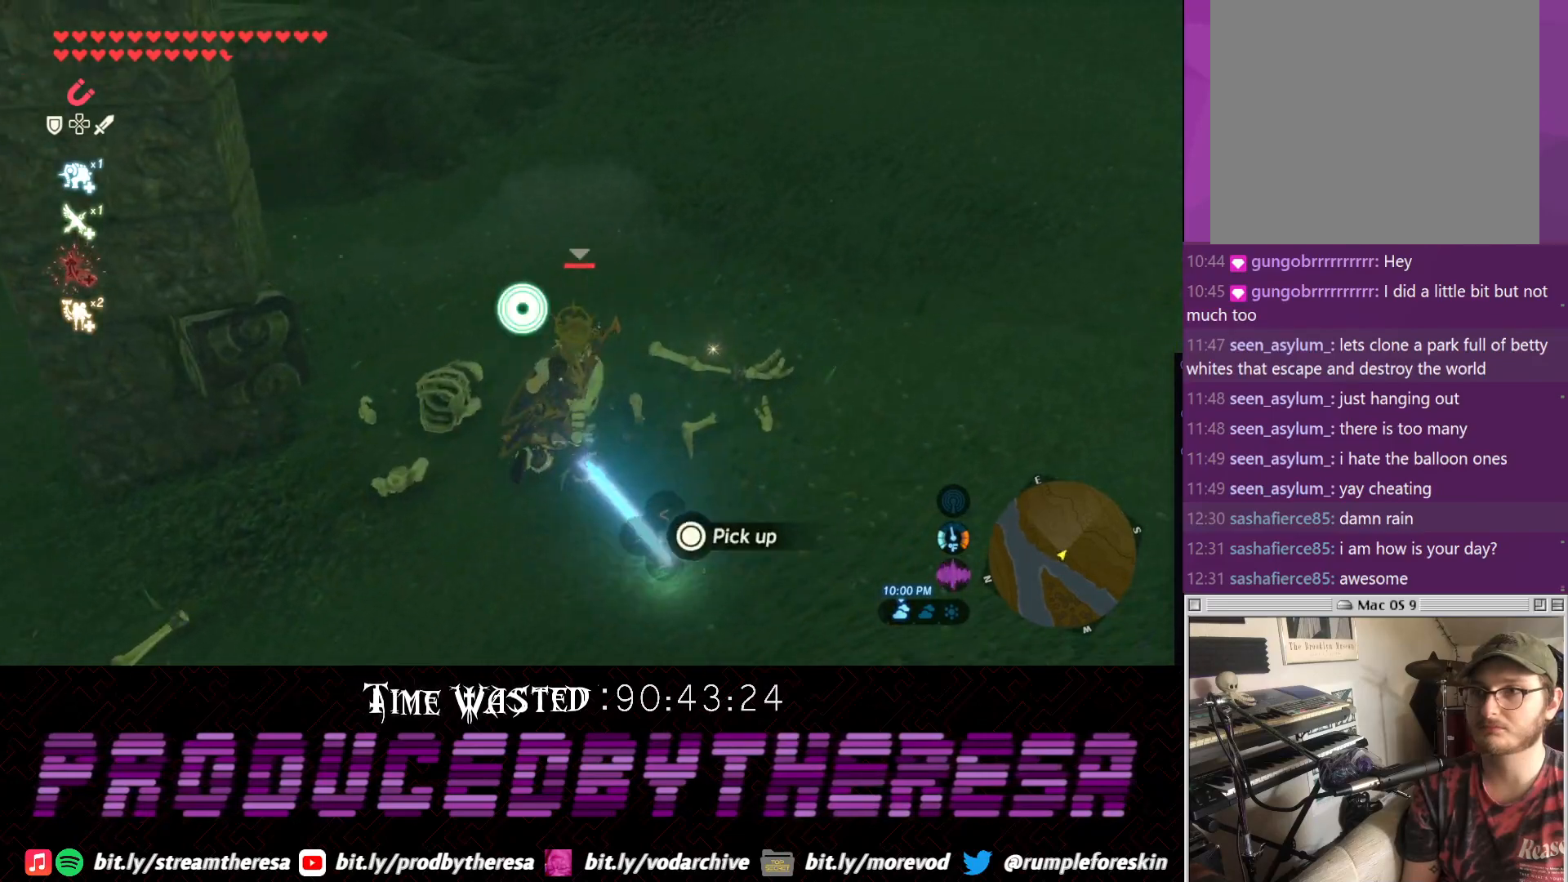
{"dt_ms": 500, "buttons": [], "left_stick": "down-left", "right_stick": "left", "events": [[117, "SQUARE", "down"], [167, "SQUARE", "up"], [400, "left_stick", "down"], [433, "right_stick", "left"], [450, "left_stick", "down-left"]]}
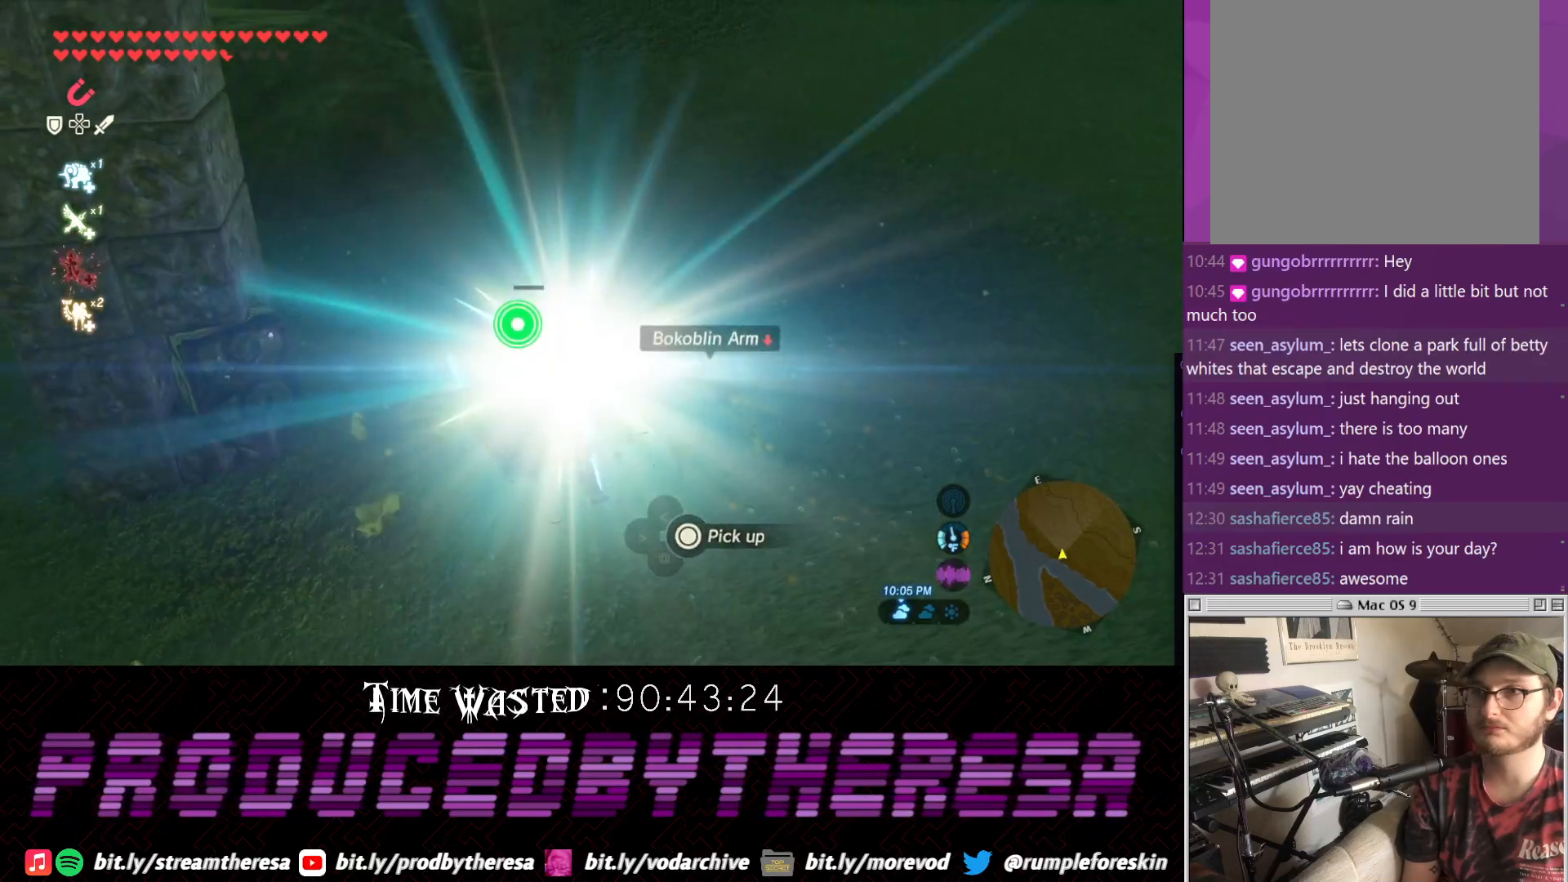
{"dt_ms": 1000, "buttons": [], "left_stick": "up-left", "right_stick": "center"}
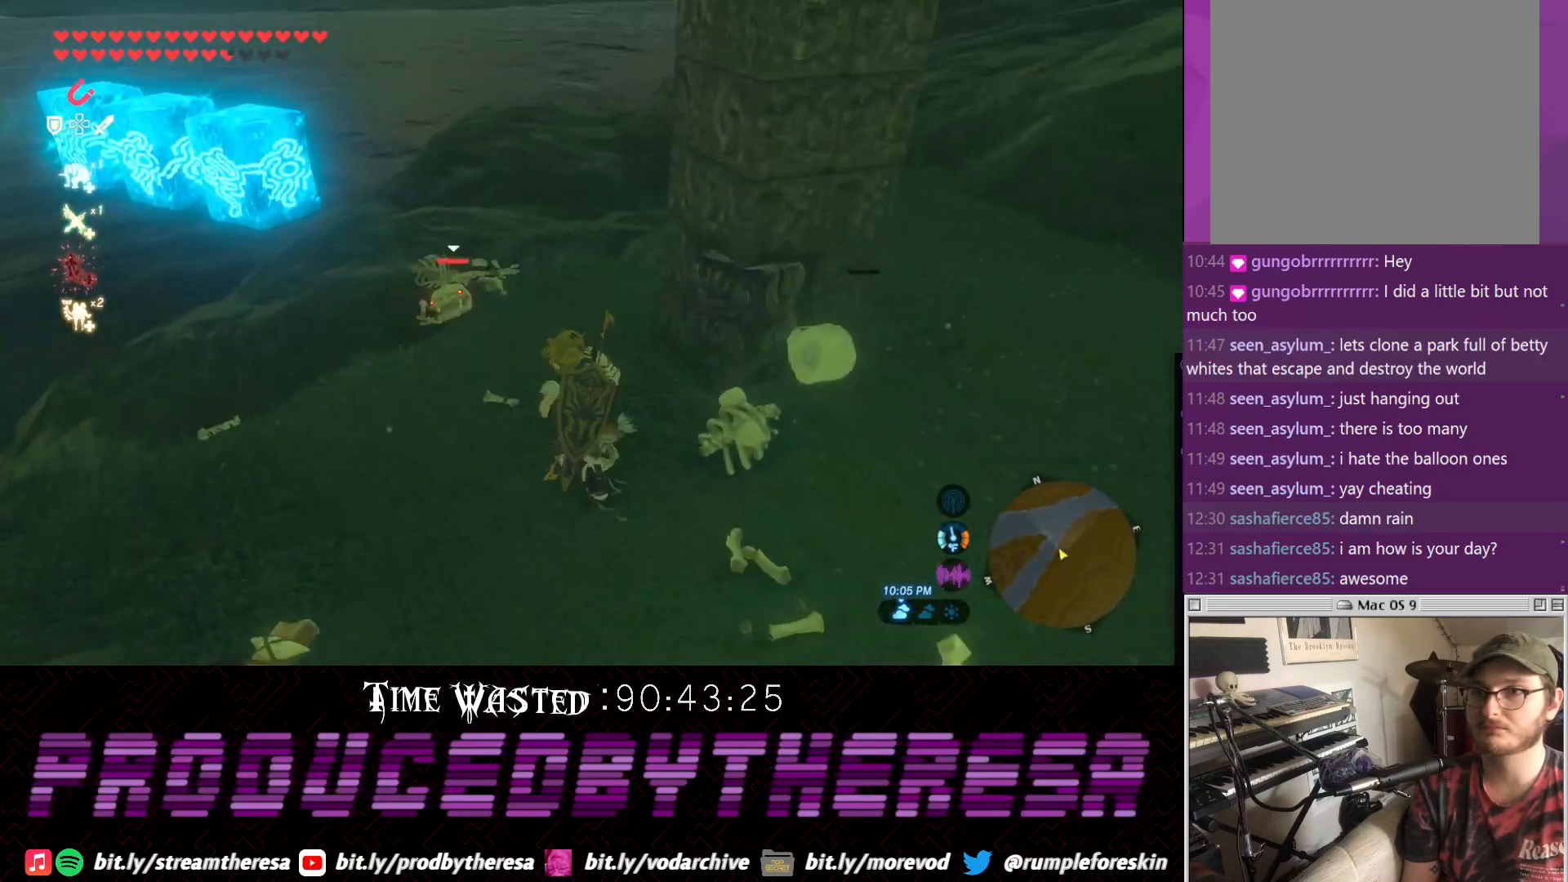
{"dt_ms": 1000, "buttons": [], "left_stick": "center", "right_stick": "center"}
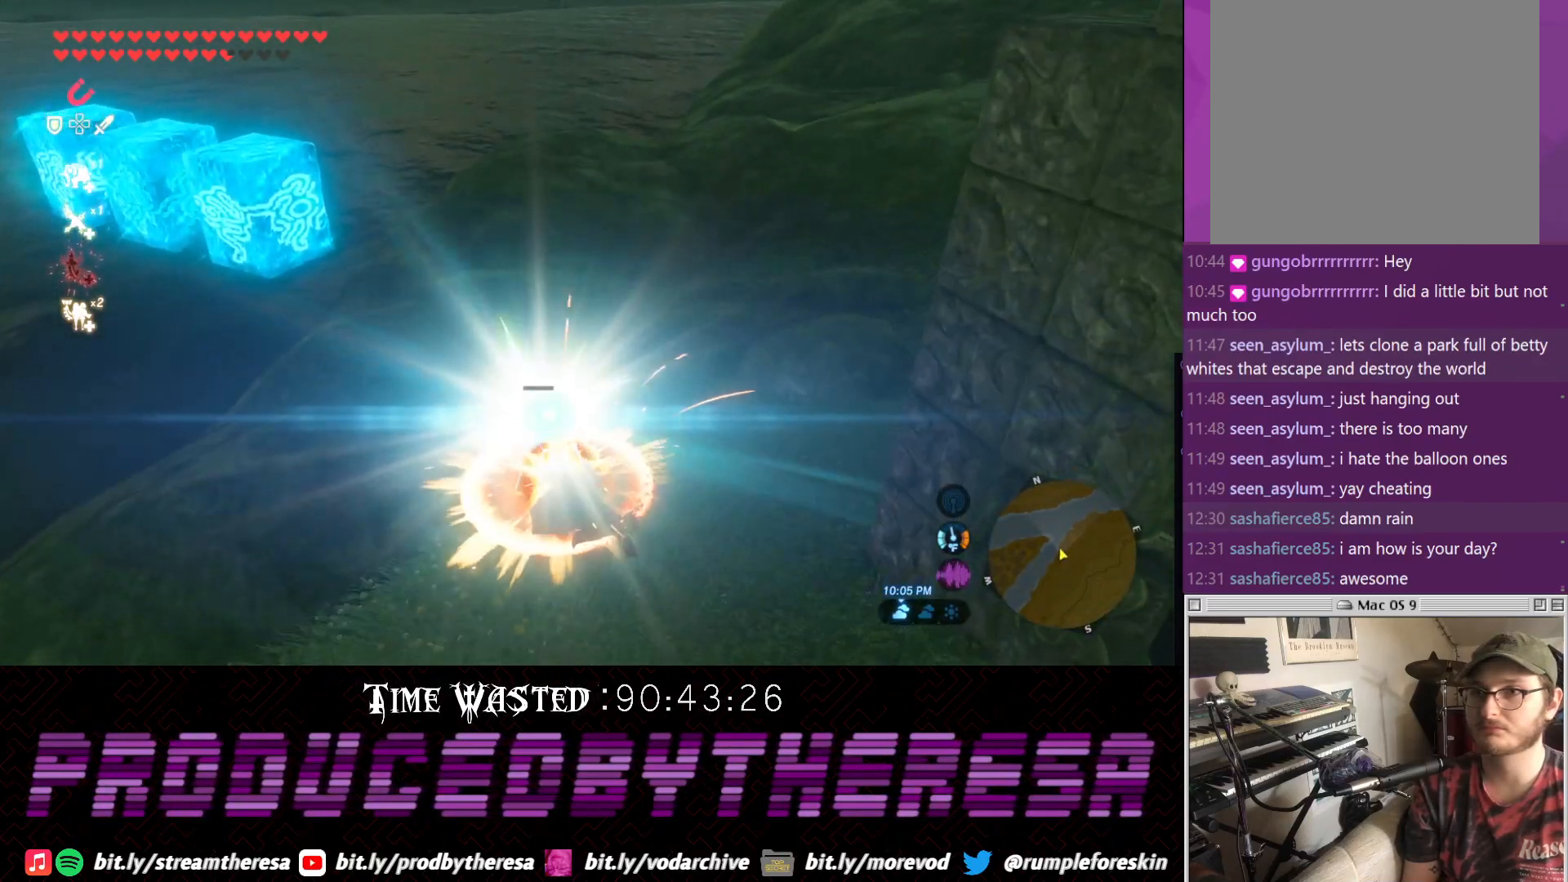
{"dt_ms": 500, "buttons": [], "left_stick": "down-right", "right_stick": "right", "events": [[33, "right_stick", "right"], [167, "left_stick", "down"], [367, "left_stick", "down-right"]]}
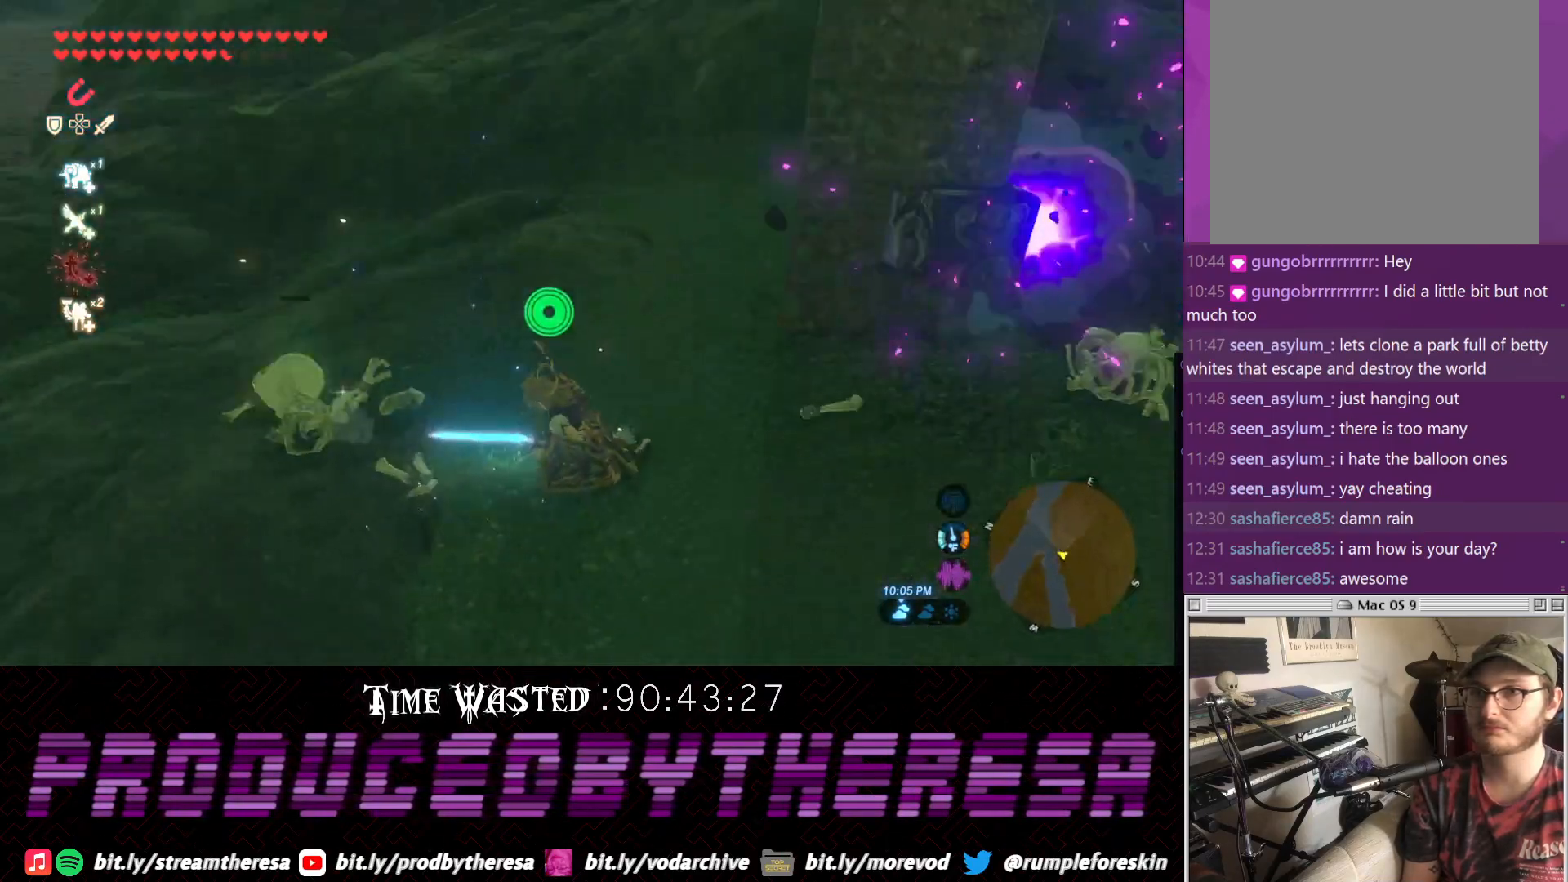
{"dt_ms": 500, "buttons": [], "left_stick": "down", "right_stick": "right", "events": [[50, "left_stick", "down"], [250, "right_stick", "up"], [417, "right_stick", "center"], [483, "right_stick", "right"]]}
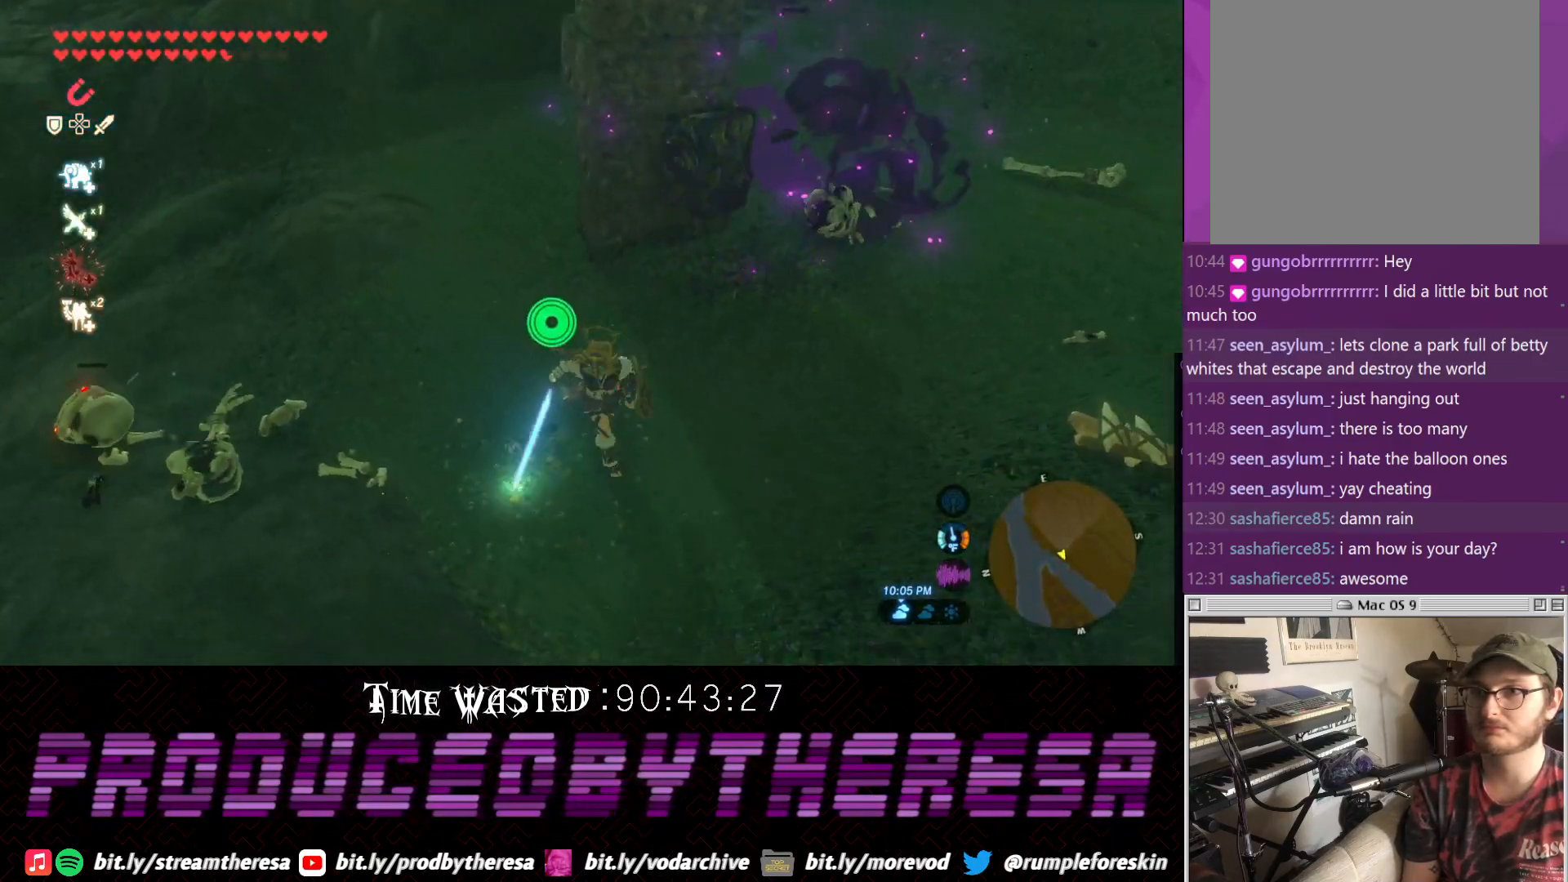
{"dt_ms": 500, "buttons": [], "left_stick": "down-left", "right_stick": "center", "events": [[50, "left_stick", "down-left"], [50, "right_stick", "down-right"], [300, "right_stick", "center"]]}
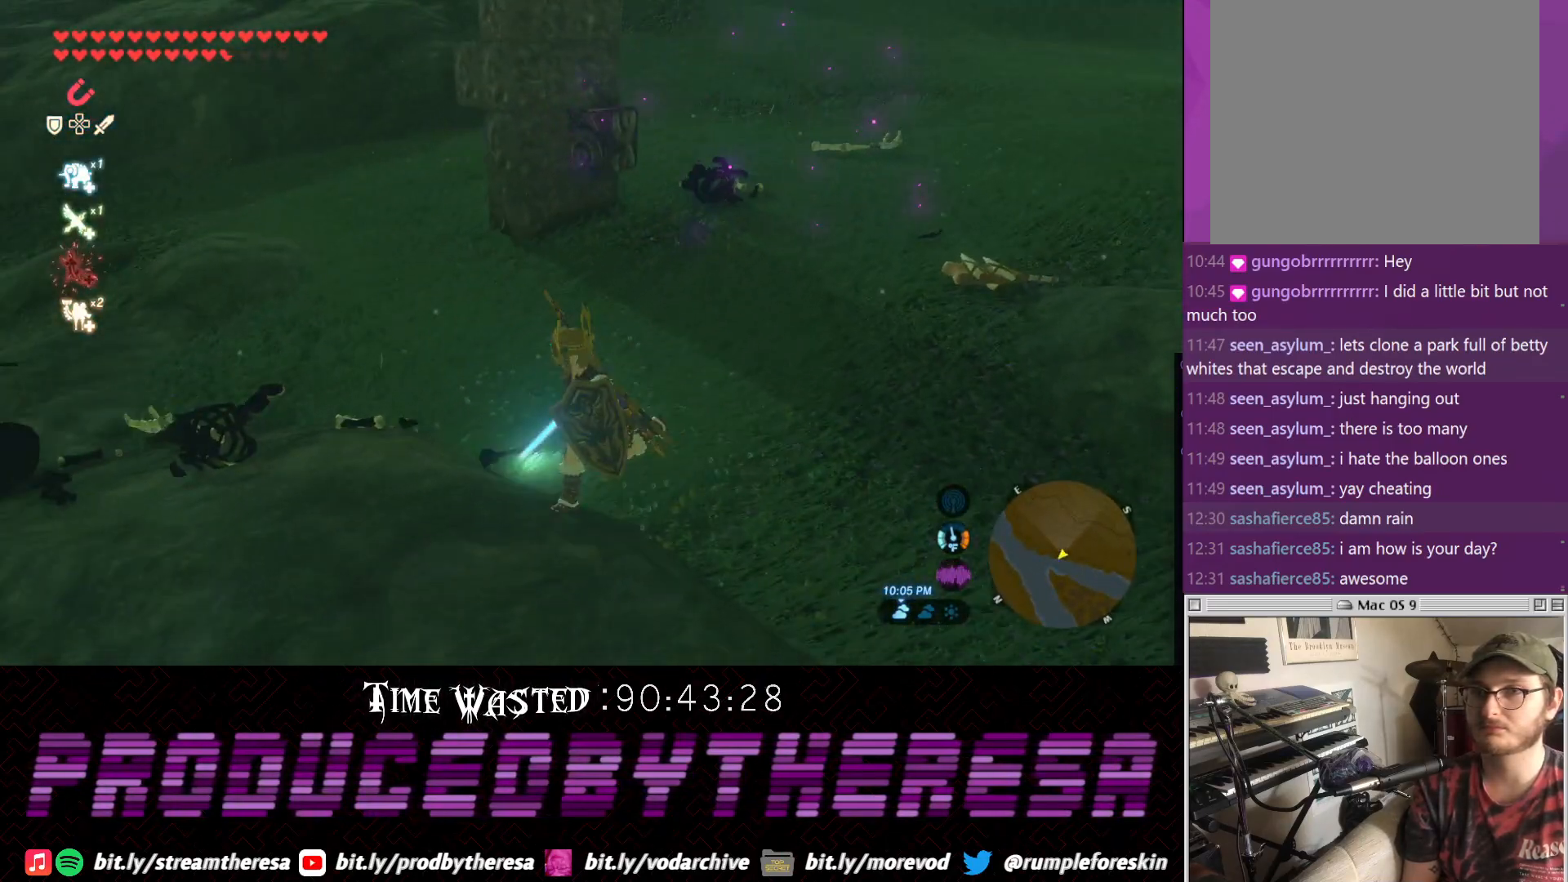
{"dt_ms": 500, "buttons": [], "left_stick": "left", "right_stick": "up", "events": [[133, "left_stick", "left"], [283, "right_stick", "up-left"], [400, "right_stick", "up"]]}
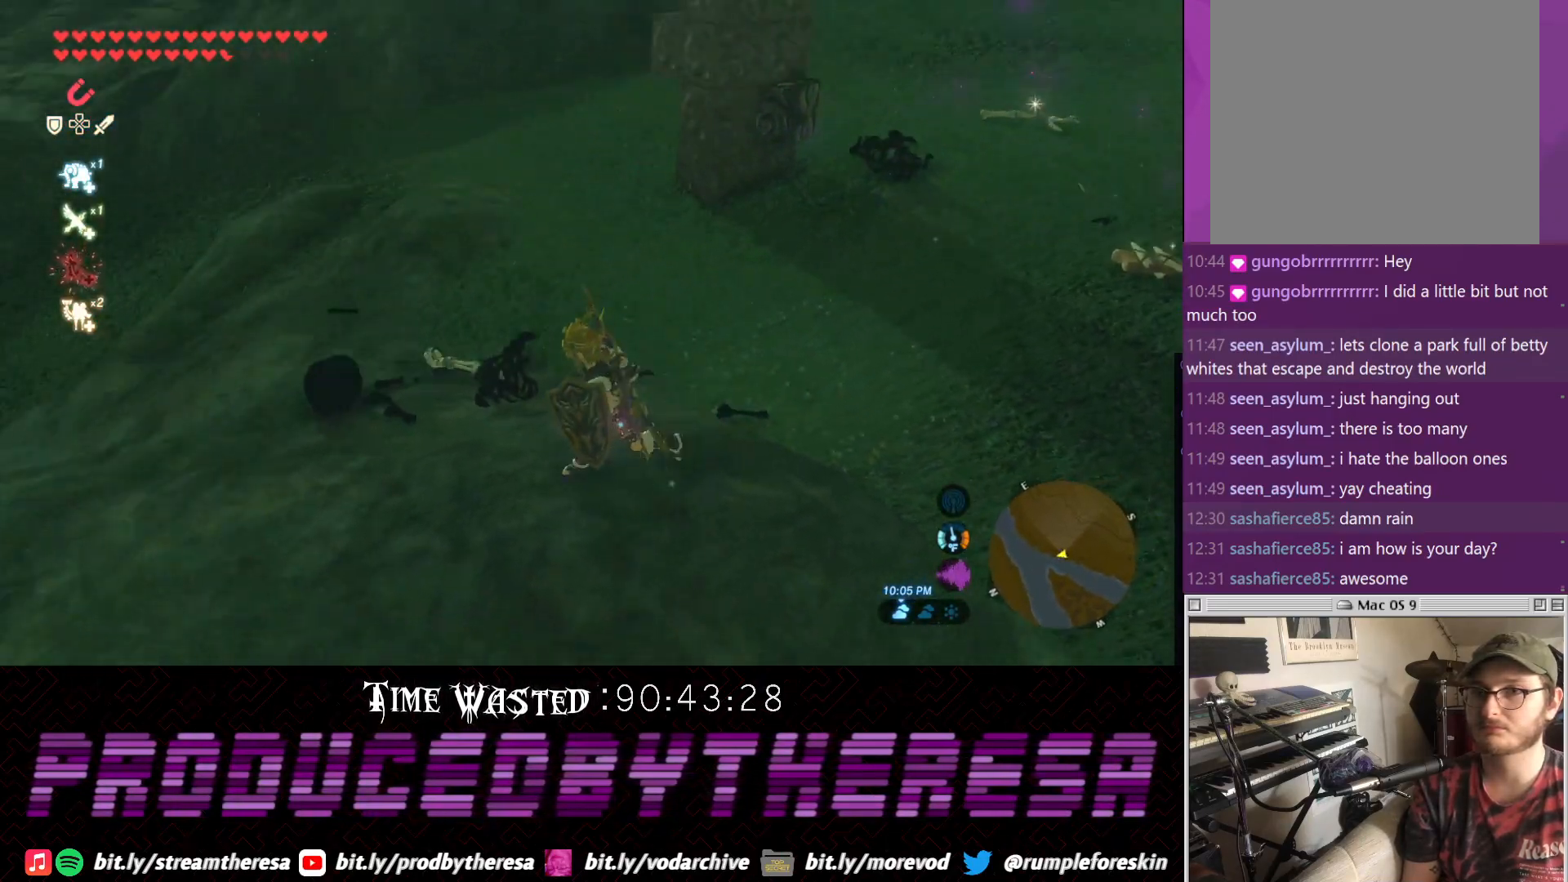
{"dt_ms": 500, "buttons": [], "left_stick": "up-left", "right_stick": "center", "events": [[67, "right_stick", "center"], [333, "left_stick", "up-left"], [400, "CIRCLE", "down"], [467, "CIRCLE", "up"]]}
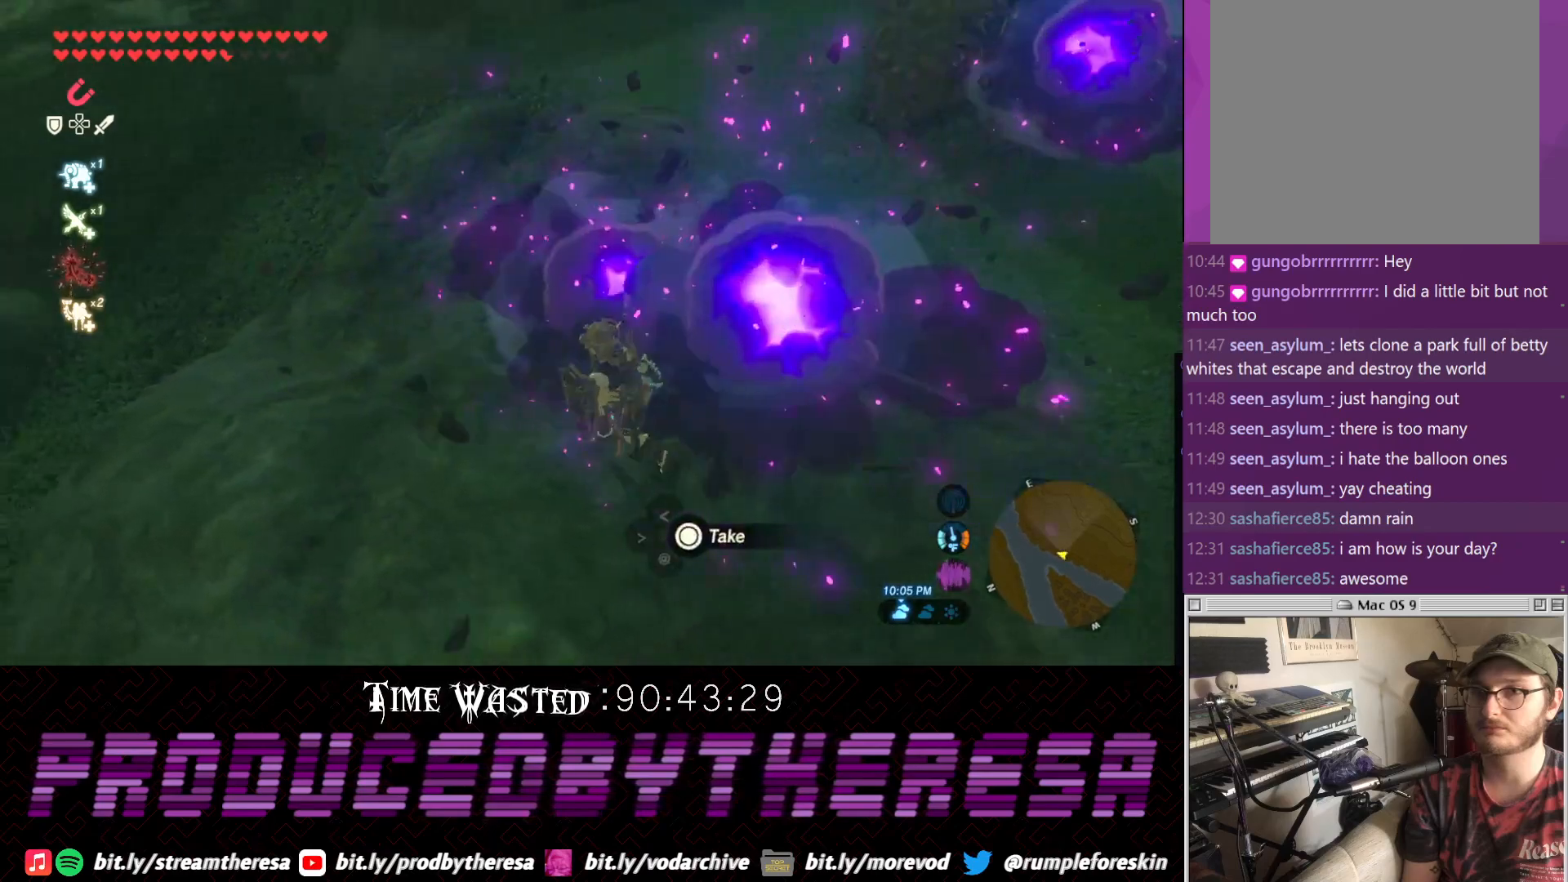
{"dt_ms": 500, "buttons": [], "left_stick": "right", "right_stick": "center", "events": [[83, "CIRCLE", "down"], [150, "CIRCLE", "up"], [150, "left_stick", "up-right"], [200, "CIRCLE", "down"], [200, "left_stick", "right"], [283, "CIRCLE", "up"], [400, "CIRCLE", "down"], [467, "CIRCLE", "up"]]}
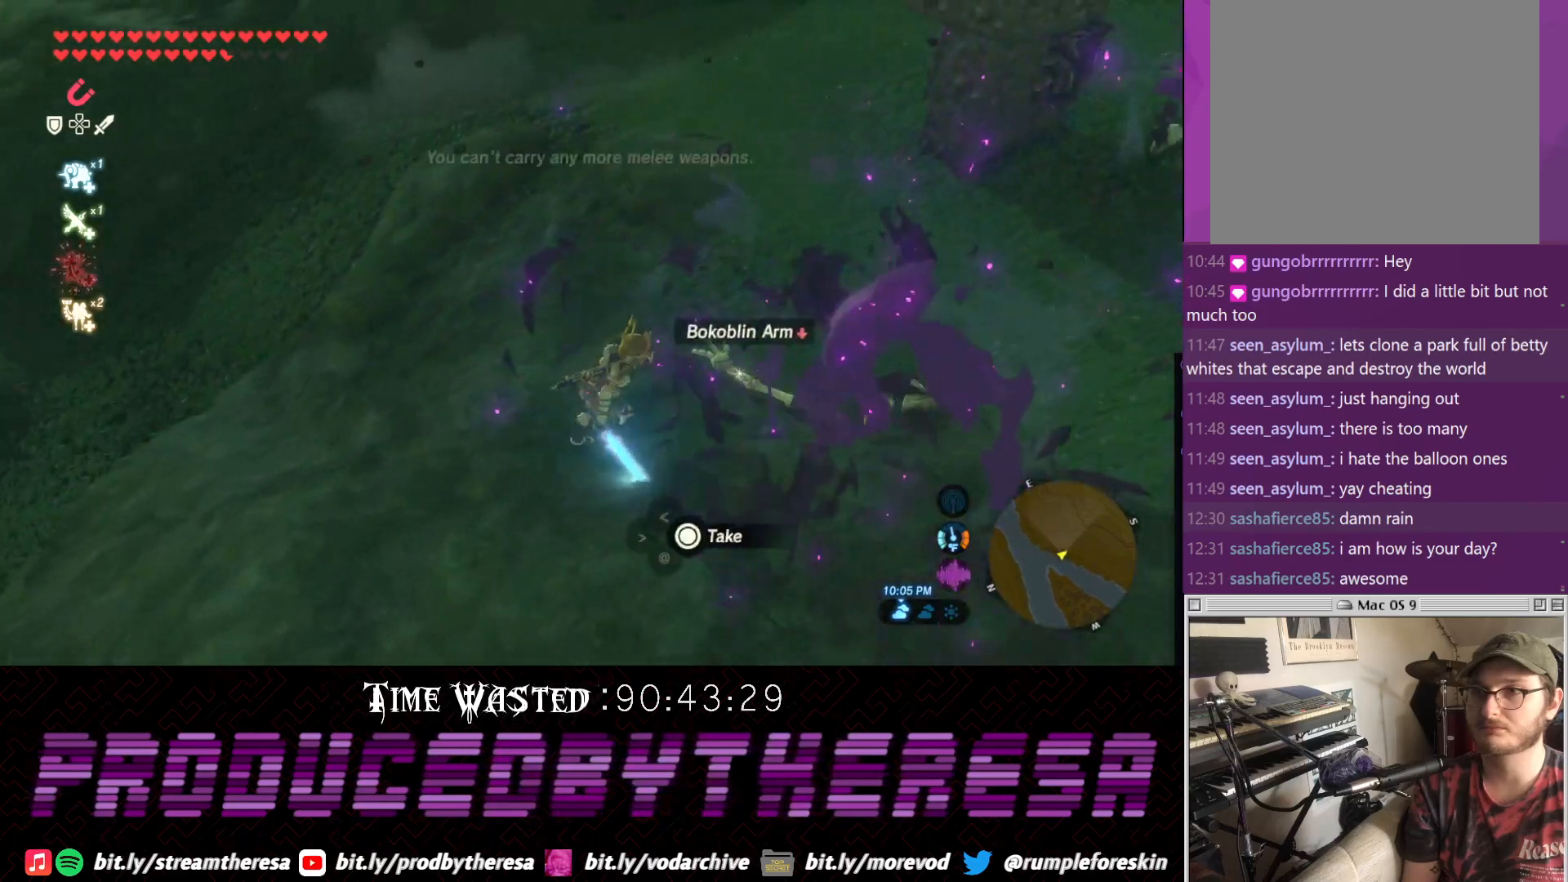
{"dt_ms": 500, "buttons": ["CIRCLE"], "left_stick": "right", "right_stick": "center", "events": [[33, "CIRCLE", "down"], [150, "CIRCLE", "up"], [217, "CIRCLE", "down"], [300, "CIRCLE", "up"], [367, "CIRCLE", "down"], [467, "CIRCLE", "up"], [483, "CIRCLE", "down"]]}
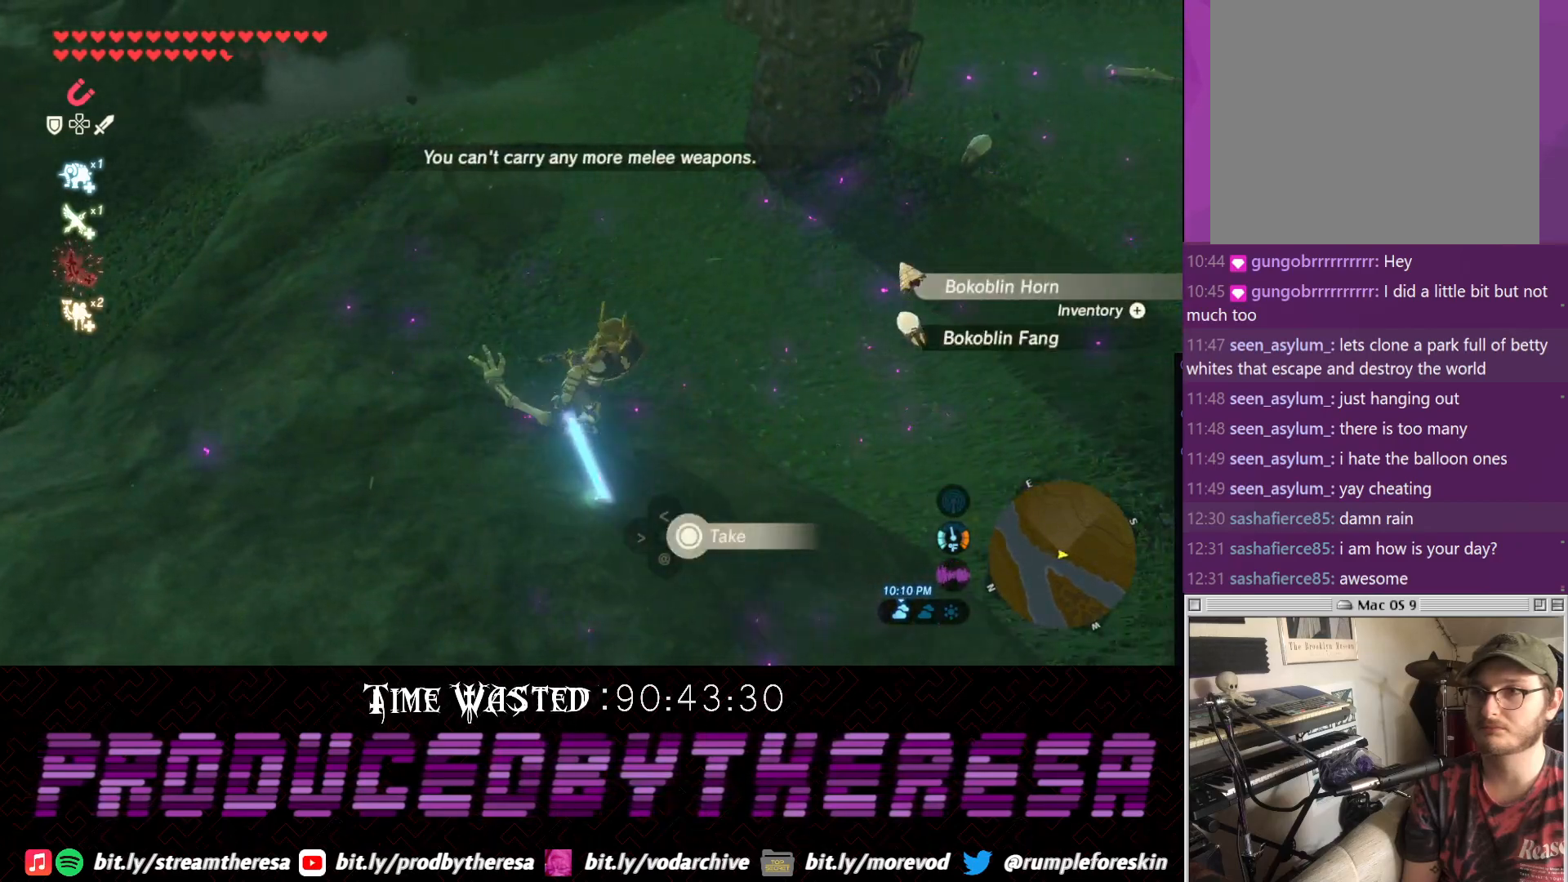
{"dt_ms": 500, "buttons": [], "left_stick": "up-right", "right_stick": "center", "events": [[100, "CIRCLE", "up"], [150, "left_stick", "up-right"], [200, "right_stick", "down"], [383, "right_stick", "center"]]}
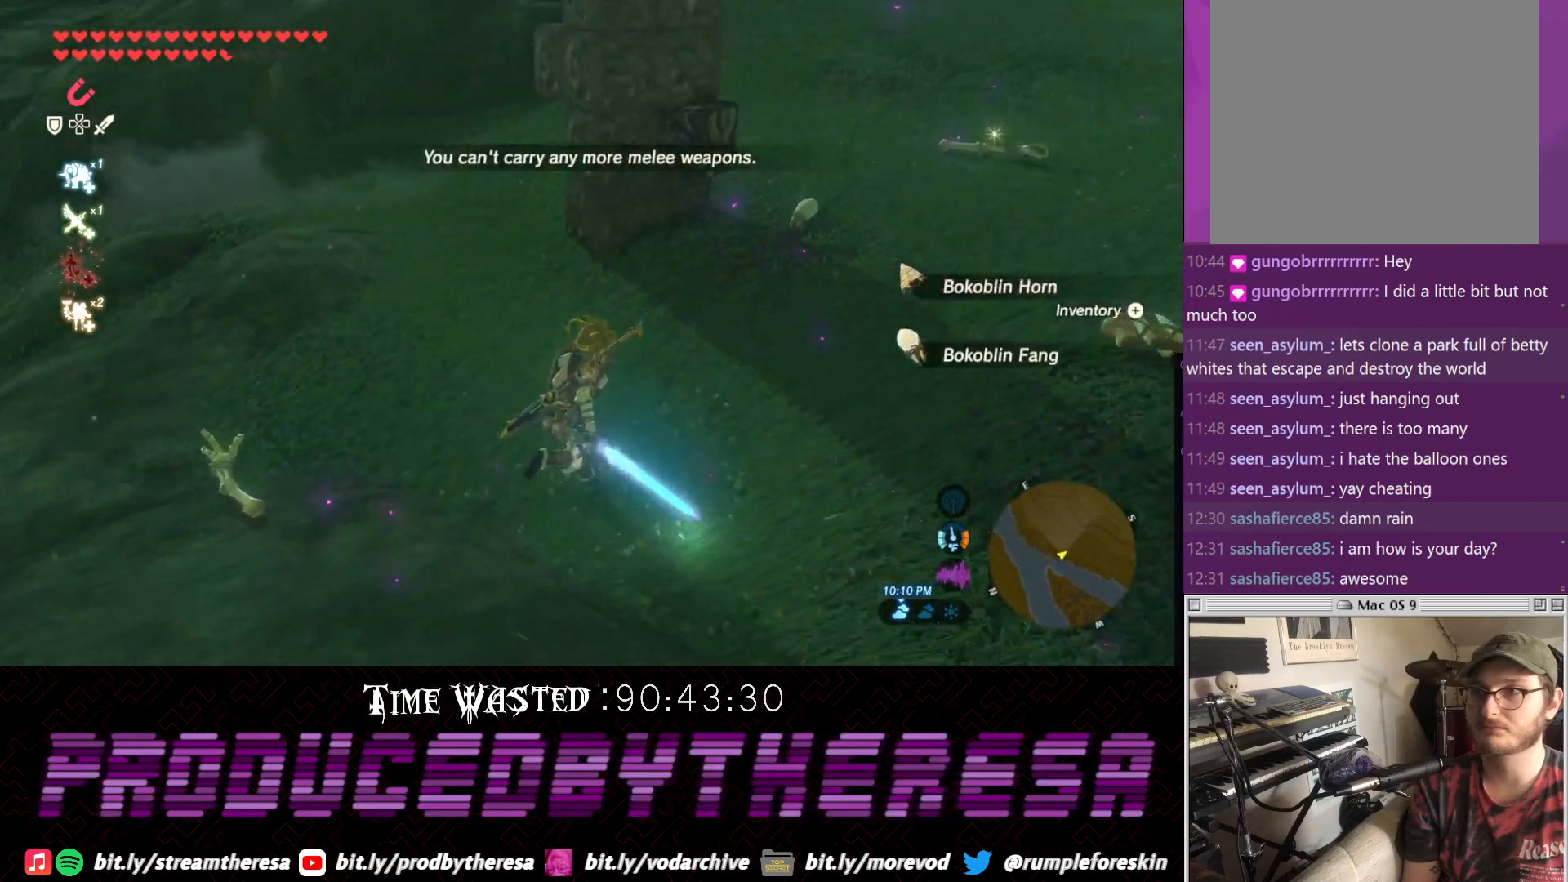
{"dt_ms": 500, "buttons": [], "left_stick": "right", "right_stick": "center", "events": [[233, "CIRCLE", "down"], [317, "CIRCLE", "up"], [383, "CIRCLE", "down"], [500, "CIRCLE", "up"], [500, "left_stick", "right"]]}
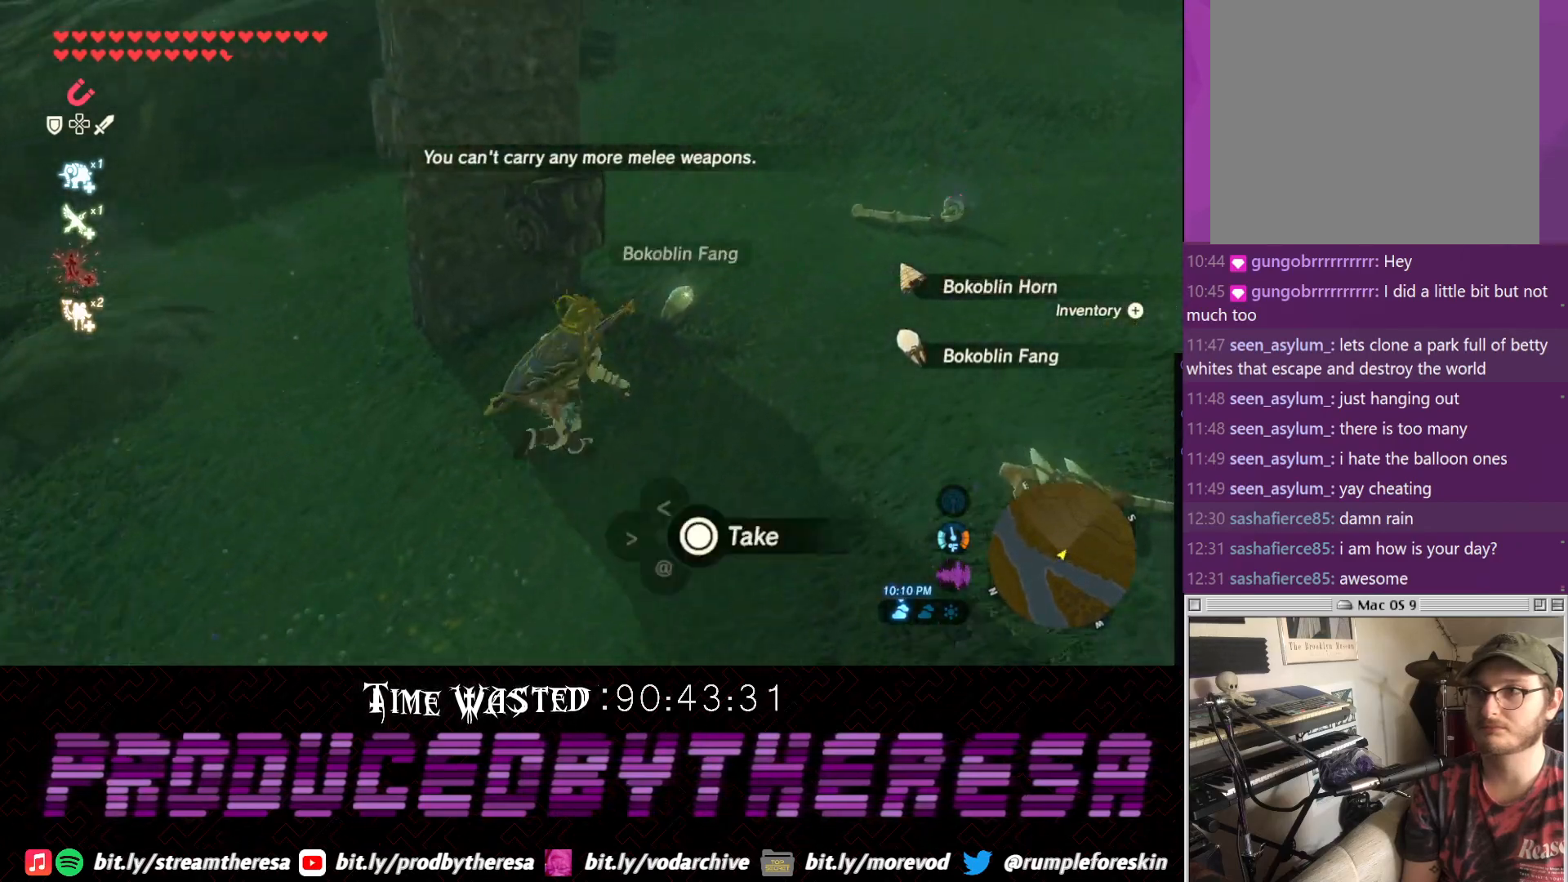
{"dt_ms": 500, "buttons": ["CIRCLE"], "left_stick": "right", "right_stick": "center", "events": [[67, "CIRCLE", "down"], [183, "CIRCLE", "up"], [250, "CIRCLE", "down"], [250, "left_stick", "down-right"], [383, "CIRCLE", "up"], [433, "CIRCLE", "down"], [450, "left_stick", "right"]]}
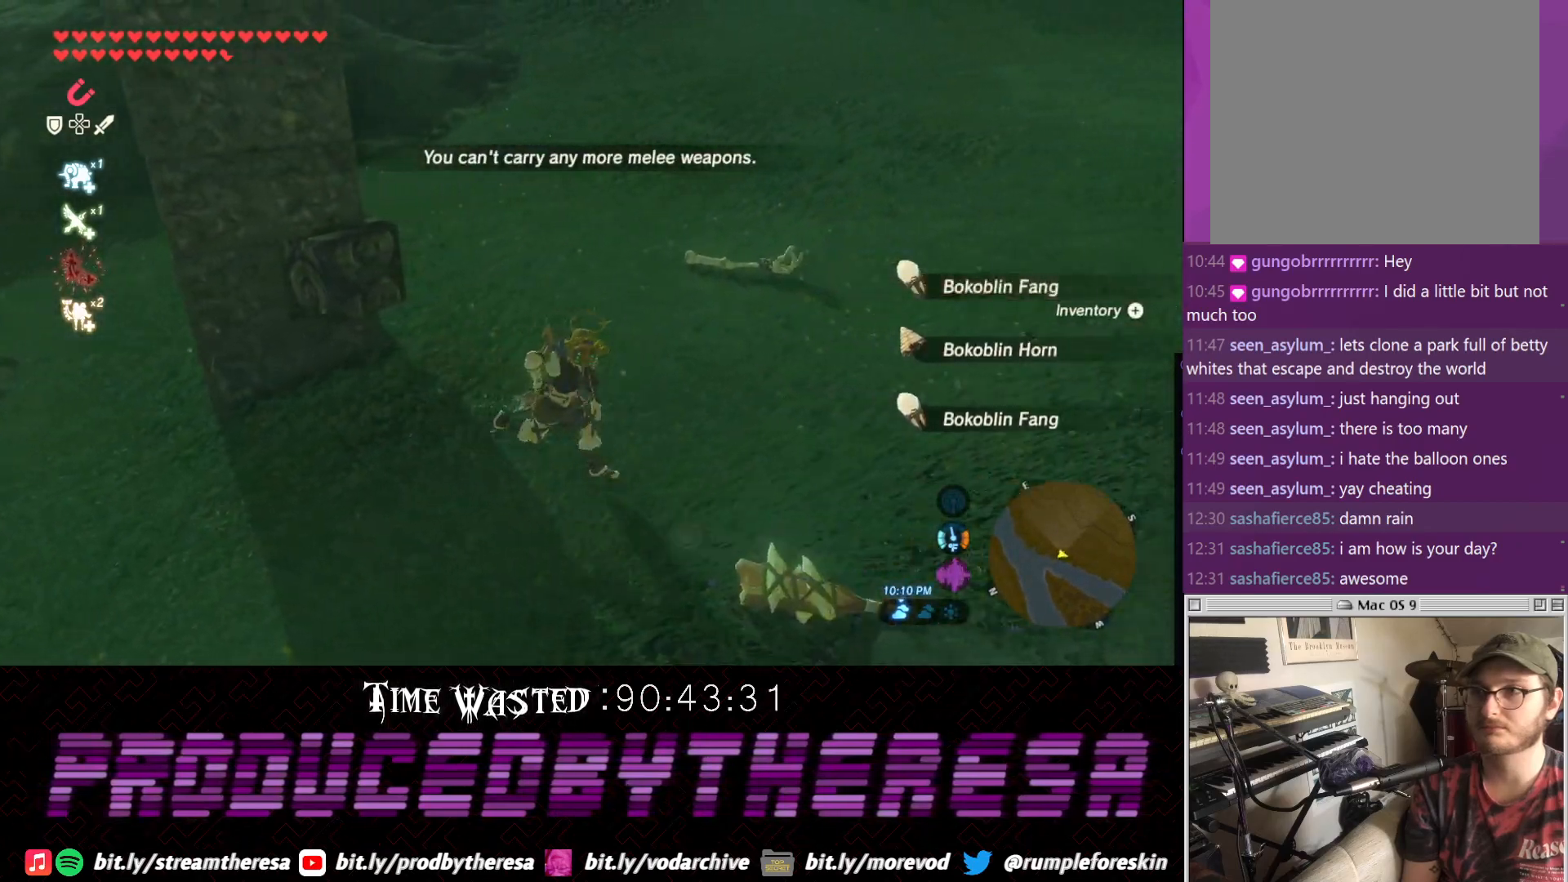
{"dt_ms": 500, "buttons": [], "left_stick": "up", "right_stick": "left", "events": [[67, "CIRCLE", "up"], [67, "left_stick", "up-right"], [233, "right_stick", "down-left"], [250, "left_stick", "up"], [467, "right_stick", "left"]]}